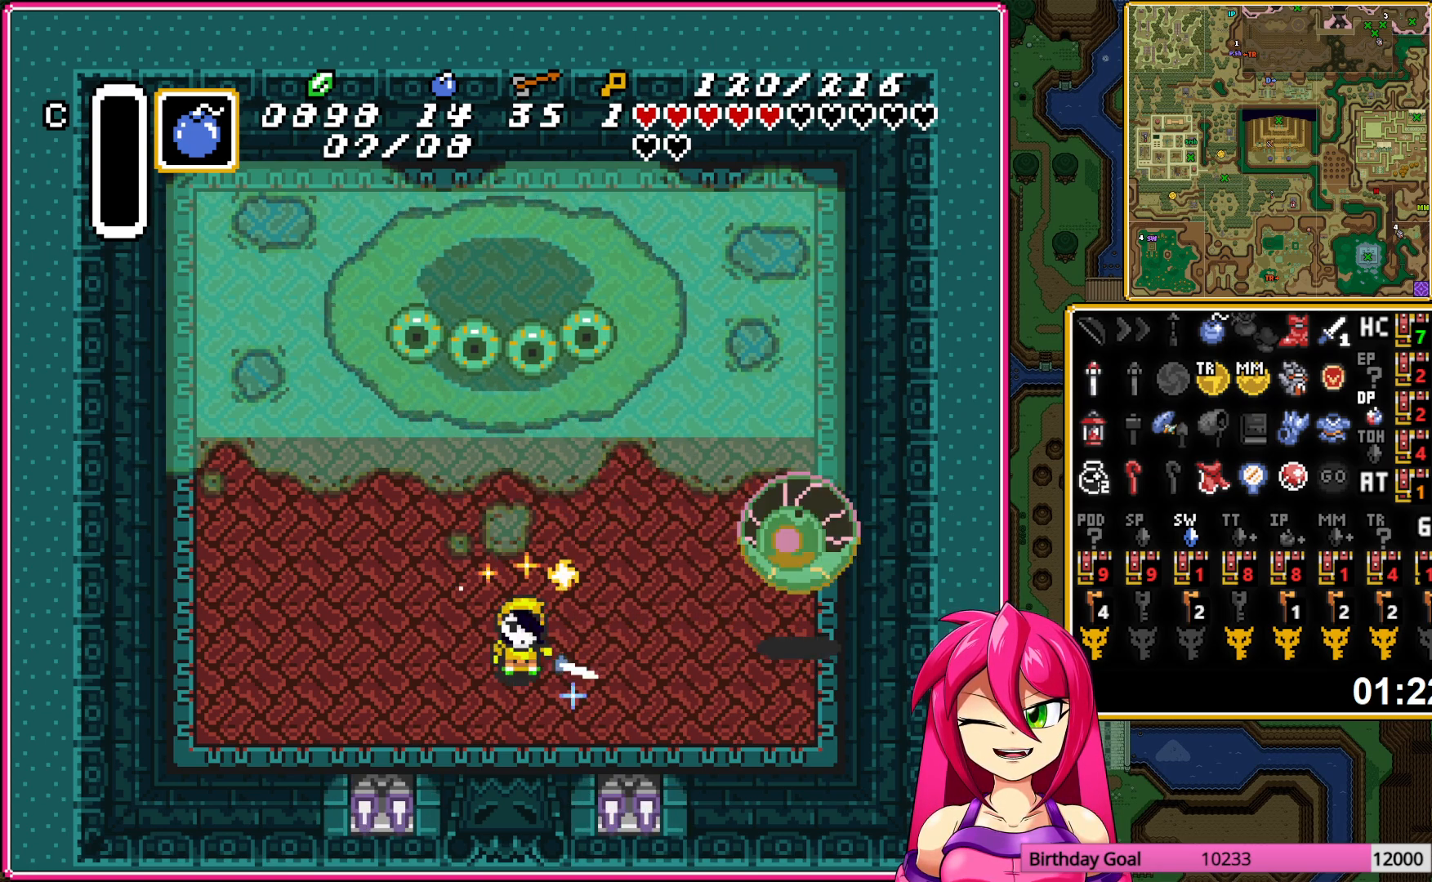
Gameplay with a controller (Nintendo layout); each line is a JSON object with the inputs held at the frame after it. "events" lists button and stick changes between this image and that frame as [ms after this image, input, new state], when the widget could be followed in between. Not read: L3 R3.
{"buttons": ["B", "DPAD_UP"], "events": [[50, "B", "down"], [83, "DPAD_LEFT", "up"], [133, "DPAD_UP", "down"]]}
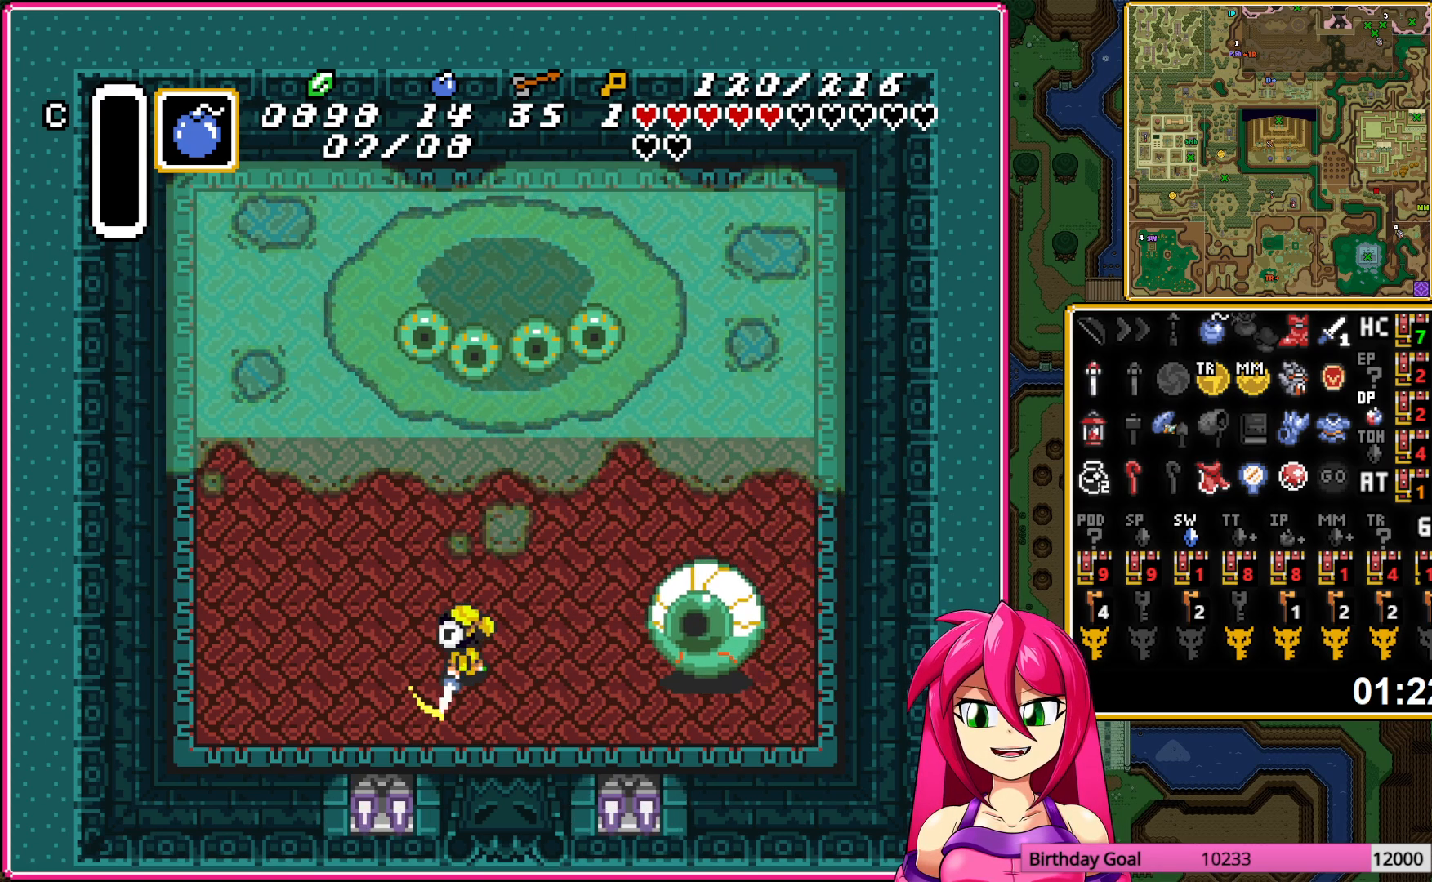
{"buttons": ["B", "DPAD_LEFT"], "events": [[33, "DPAD_LEFT", "down"], [217, "DPAD_UP", "up"]]}
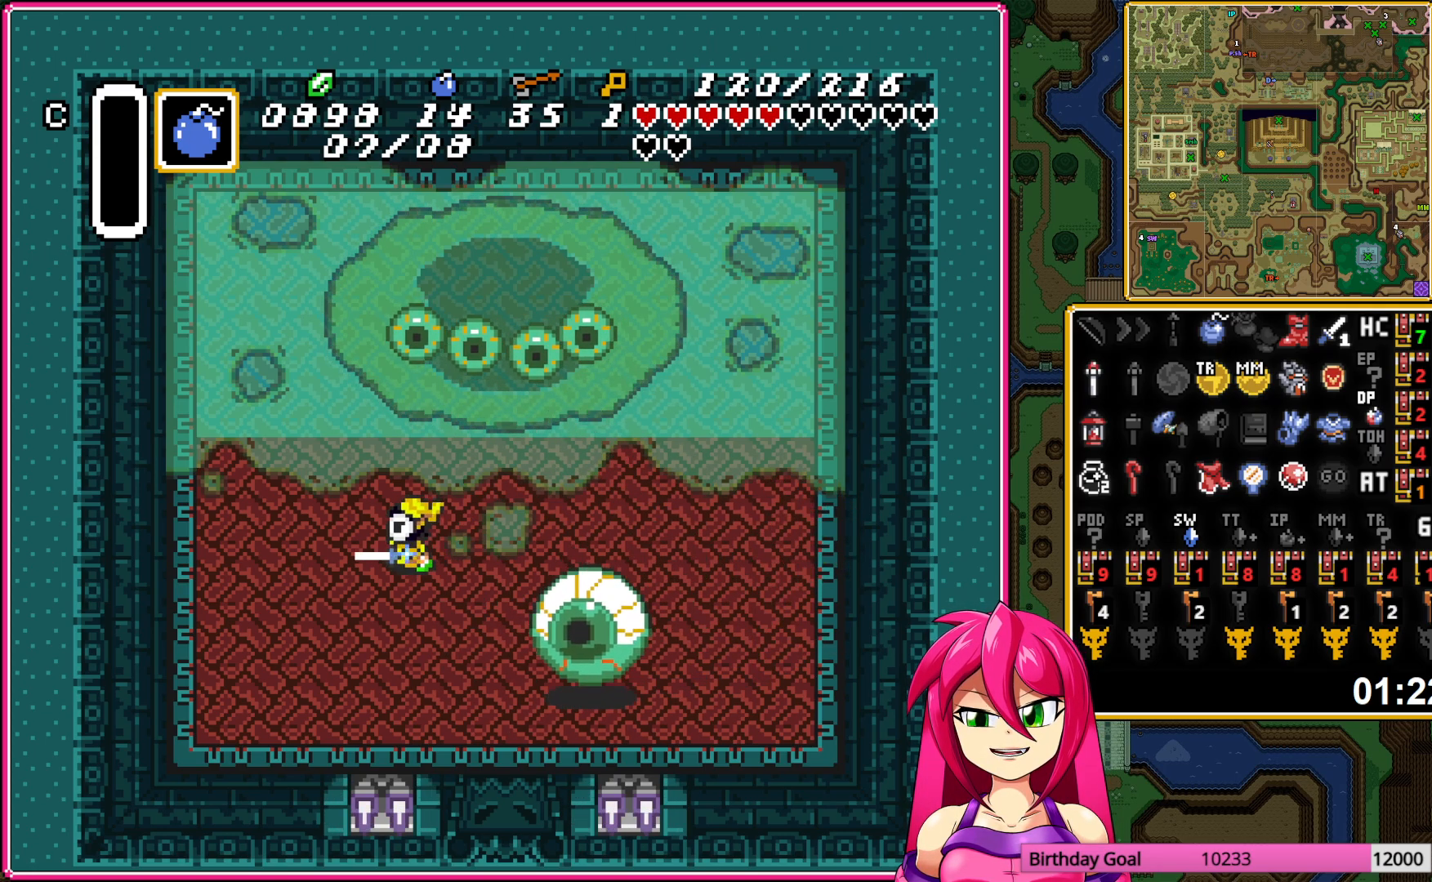
{"buttons": [], "events": [[167, "DPAD_LEFT", "up"], [183, "DPAD_DOWN", "down"], [217, "DPAD_DOWN", "up"], [300, "DPAD_DOWN", "down"], [350, "DPAD_RIGHT", "down"], [433, "DPAD_DOWN", "up"], [467, "DPAD_RIGHT", "up"], [483, "B", "up"]]}
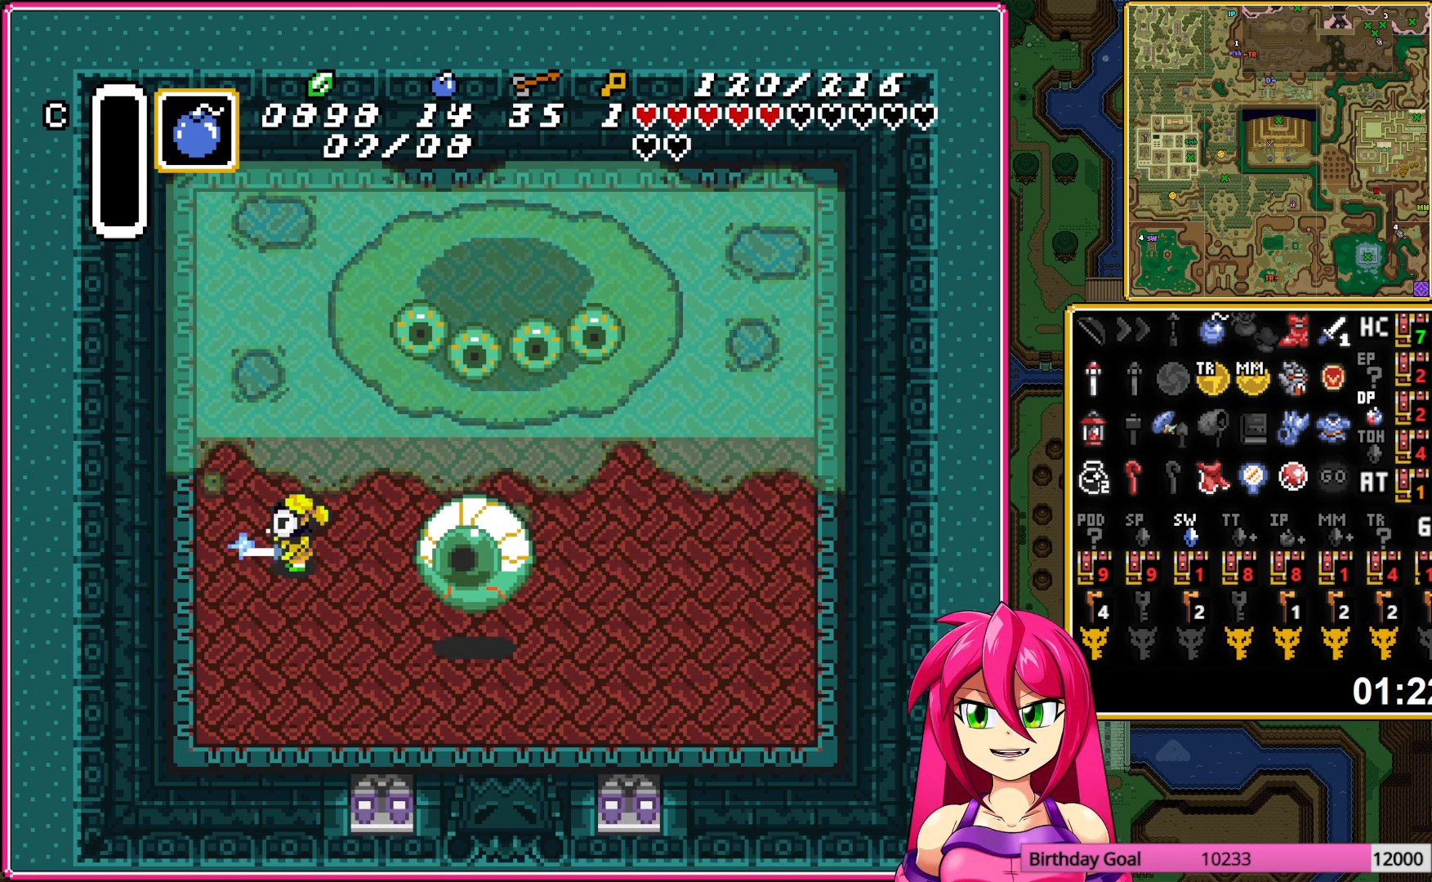
{"buttons": ["DPAD_UP", "DPAD_LEFT"], "events": [[67, "B", "down"], [183, "B", "up"], [250, "B", "down"], [350, "DPAD_UP", "down"], [400, "B", "up"], [450, "DPAD_LEFT", "down"]]}
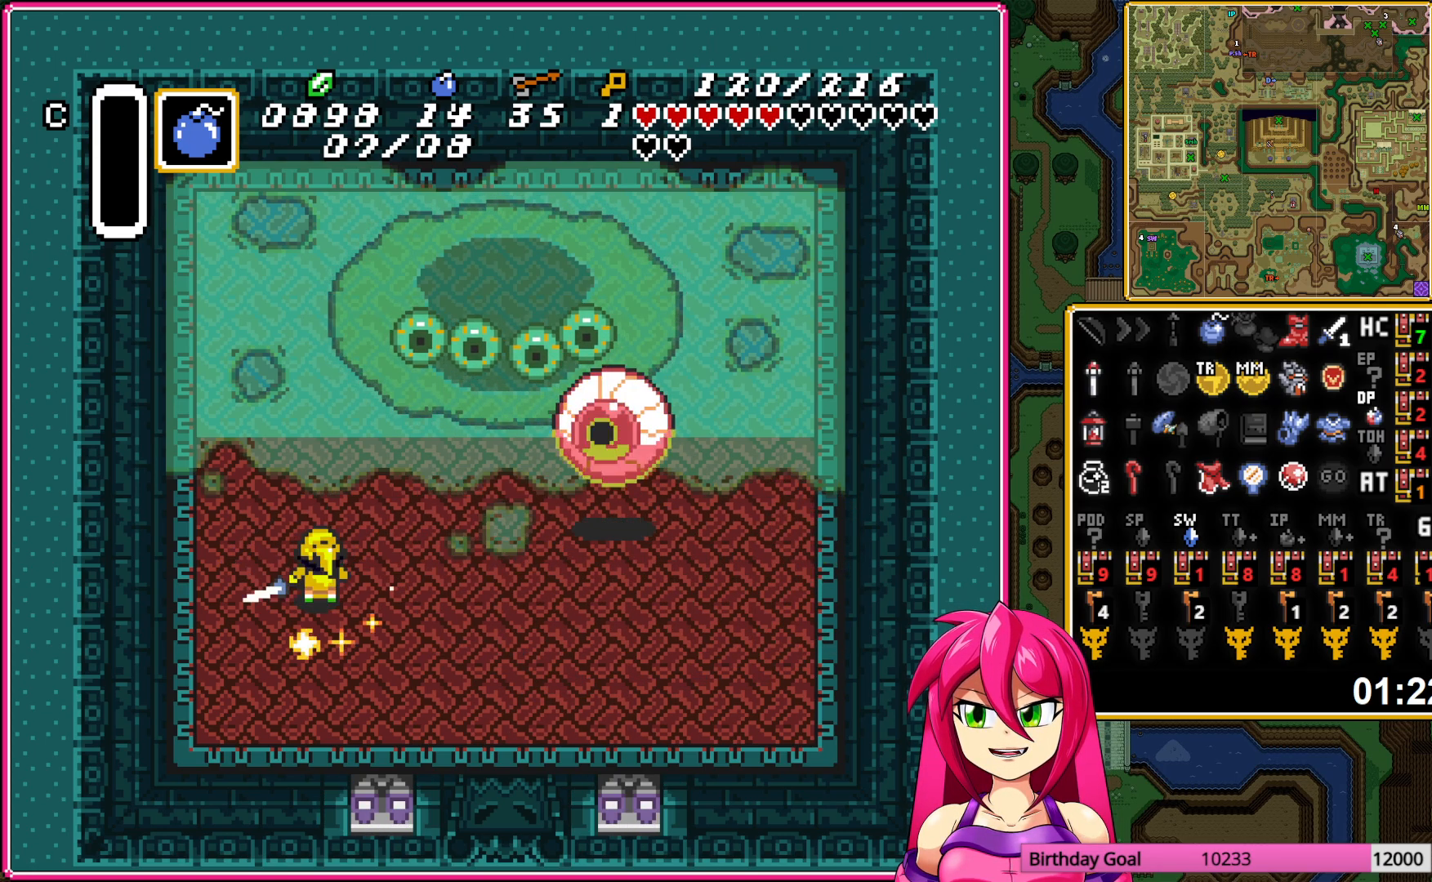
{"buttons": ["B"], "events": [[200, "DPAD_UP", "up"], [217, "B", "down"], [367, "DPAD_LEFT", "up"]]}
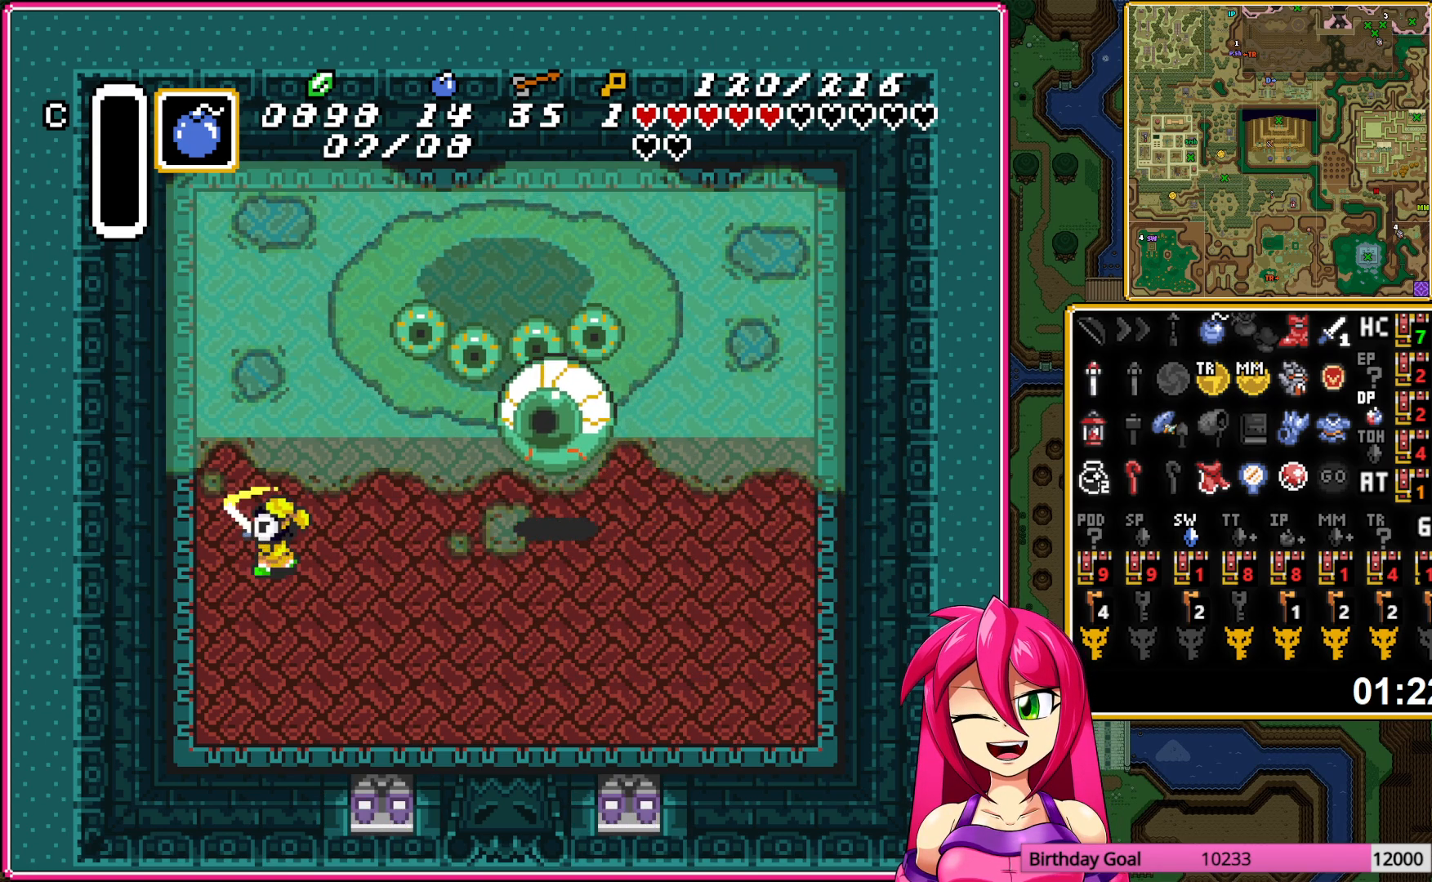
{"buttons": ["B", "DPAD_DOWN", "DPAD_RIGHT"], "events": [[17, "DPAD_DOWN", "down"], [117, "DPAD_RIGHT", "down"]]}
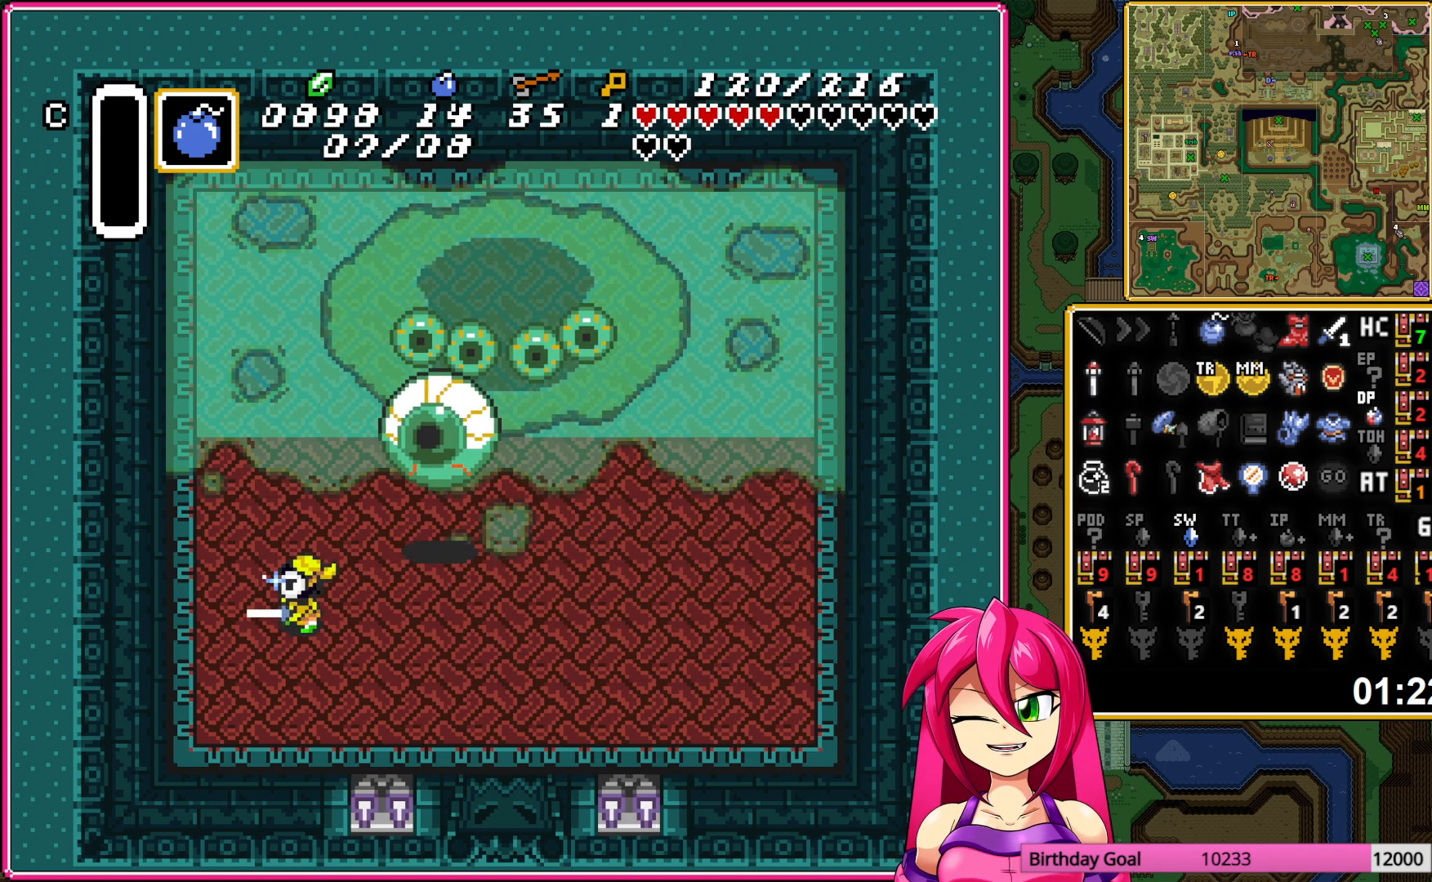
{"buttons": [], "events": [[217, "DPAD_DOWN", "up"], [350, "DPAD_UP", "down"], [383, "DPAD_RIGHT", "up"], [467, "B", "up"], [500, "DPAD_UP", "up"]]}
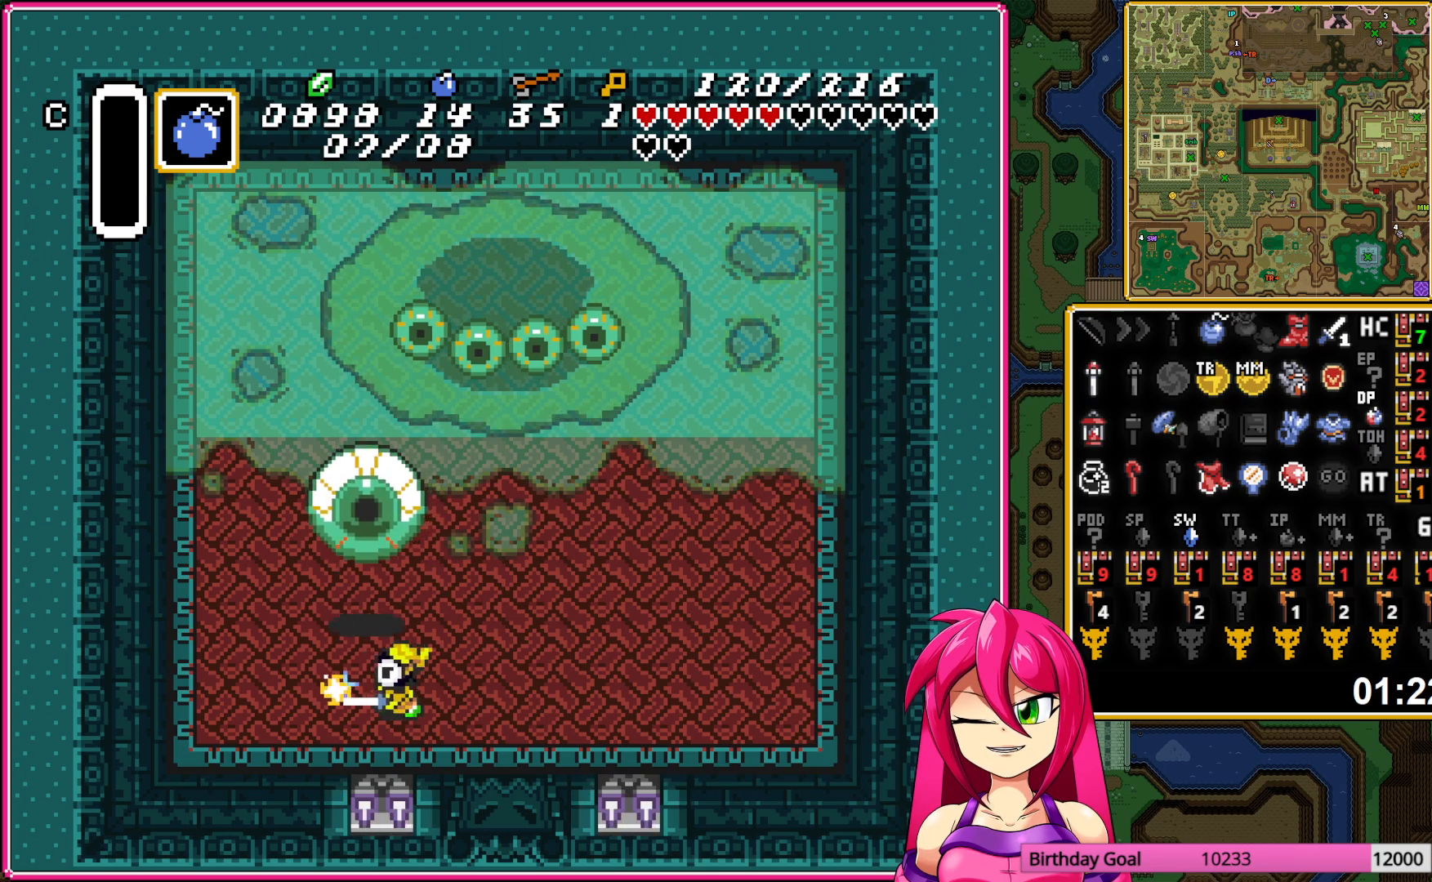
{"buttons": [], "events": [[50, "B", "down"], [167, "B", "up"], [233, "B", "down"], [417, "B", "up"]]}
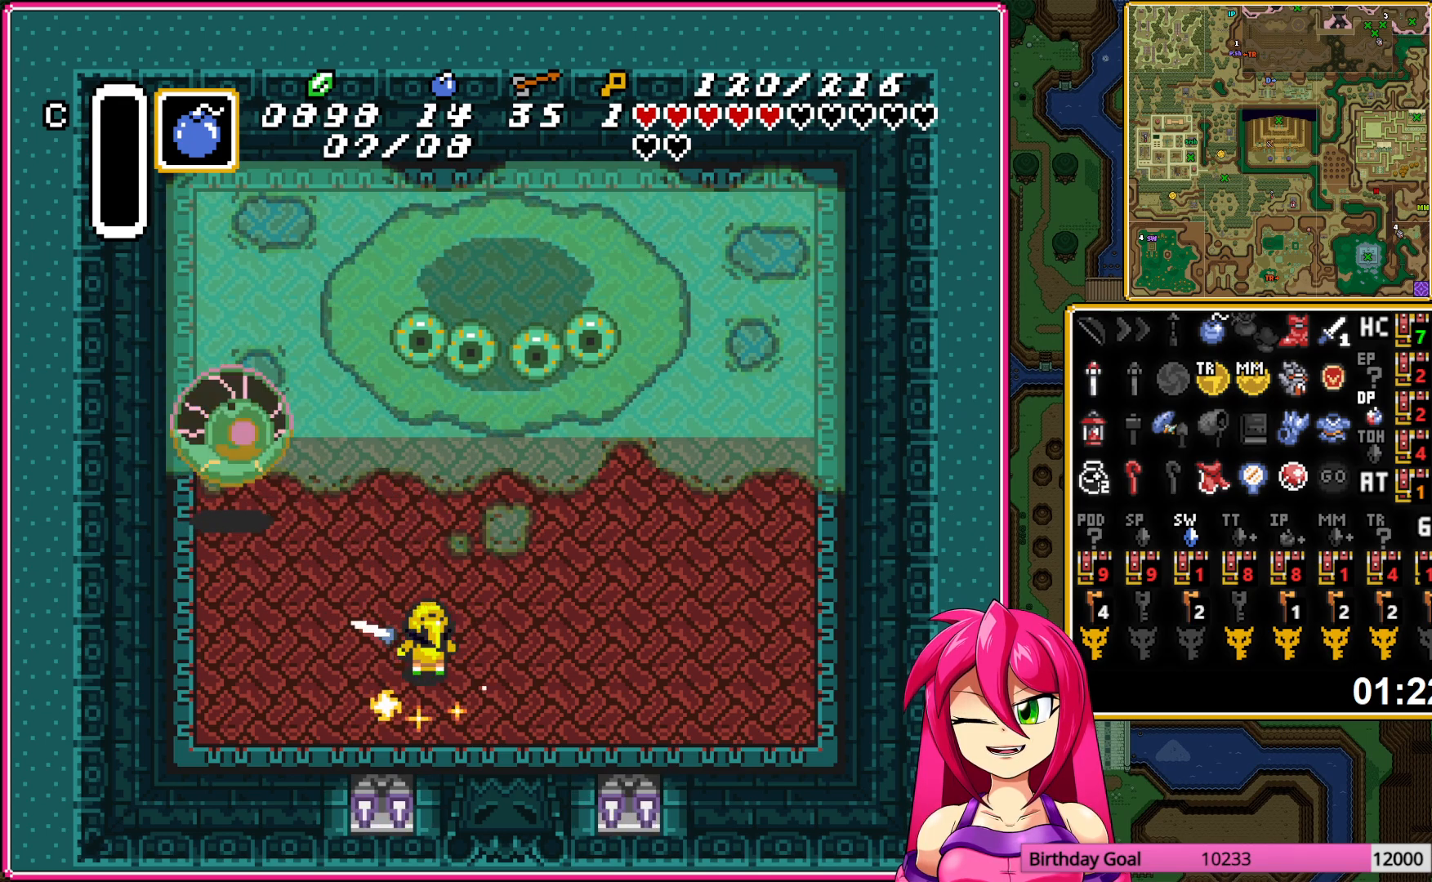
{"buttons": ["B", "DPAD_RIGHT"], "events": [[67, "DPAD_UP", "down"], [183, "B", "down"], [233, "DPAD_RIGHT", "down"], [233, "DPAD_UP", "up"]]}
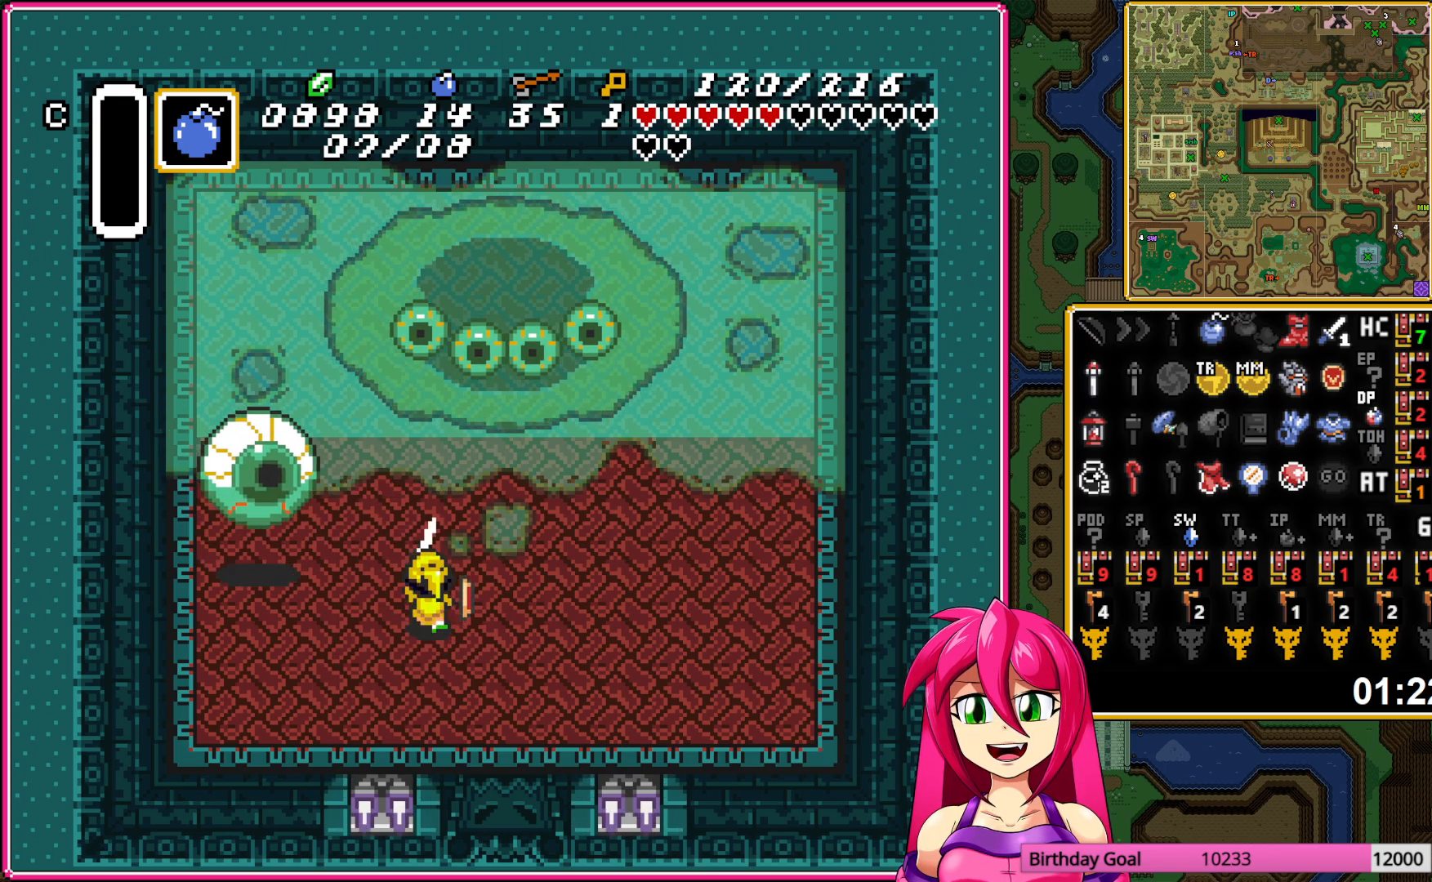
{"buttons": ["B", "DPAD_RIGHT"], "events": []}
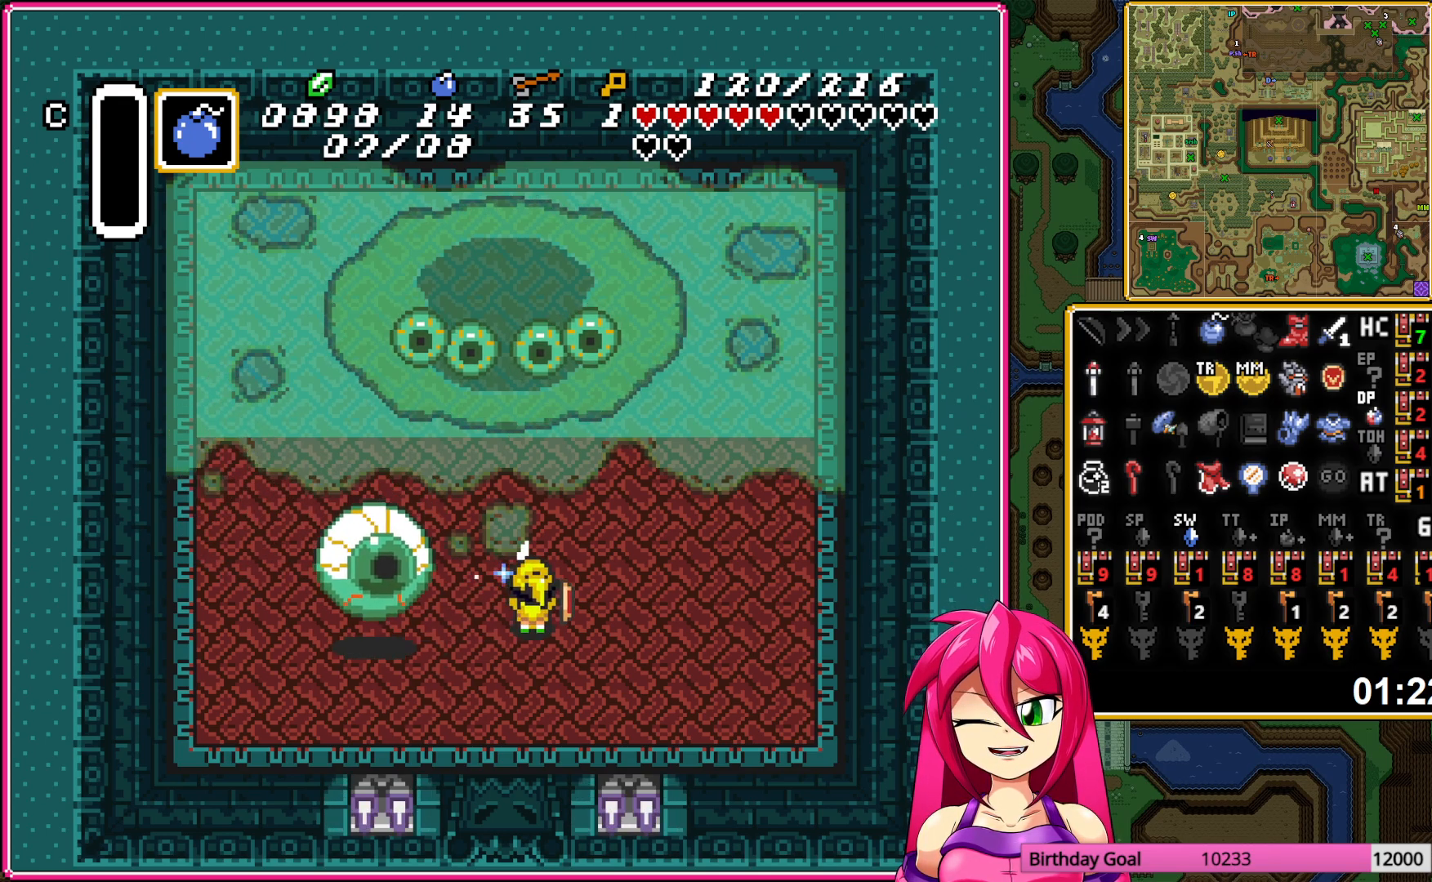
{"buttons": ["B"], "events": [[150, "DPAD_RIGHT", "up"], [250, "DPAD_UP", "down"], [267, "DPAD_LEFT", "down"], [400, "DPAD_LEFT", "up"], [417, "B", "up"], [467, "DPAD_UP", "up"], [500, "B", "down"]]}
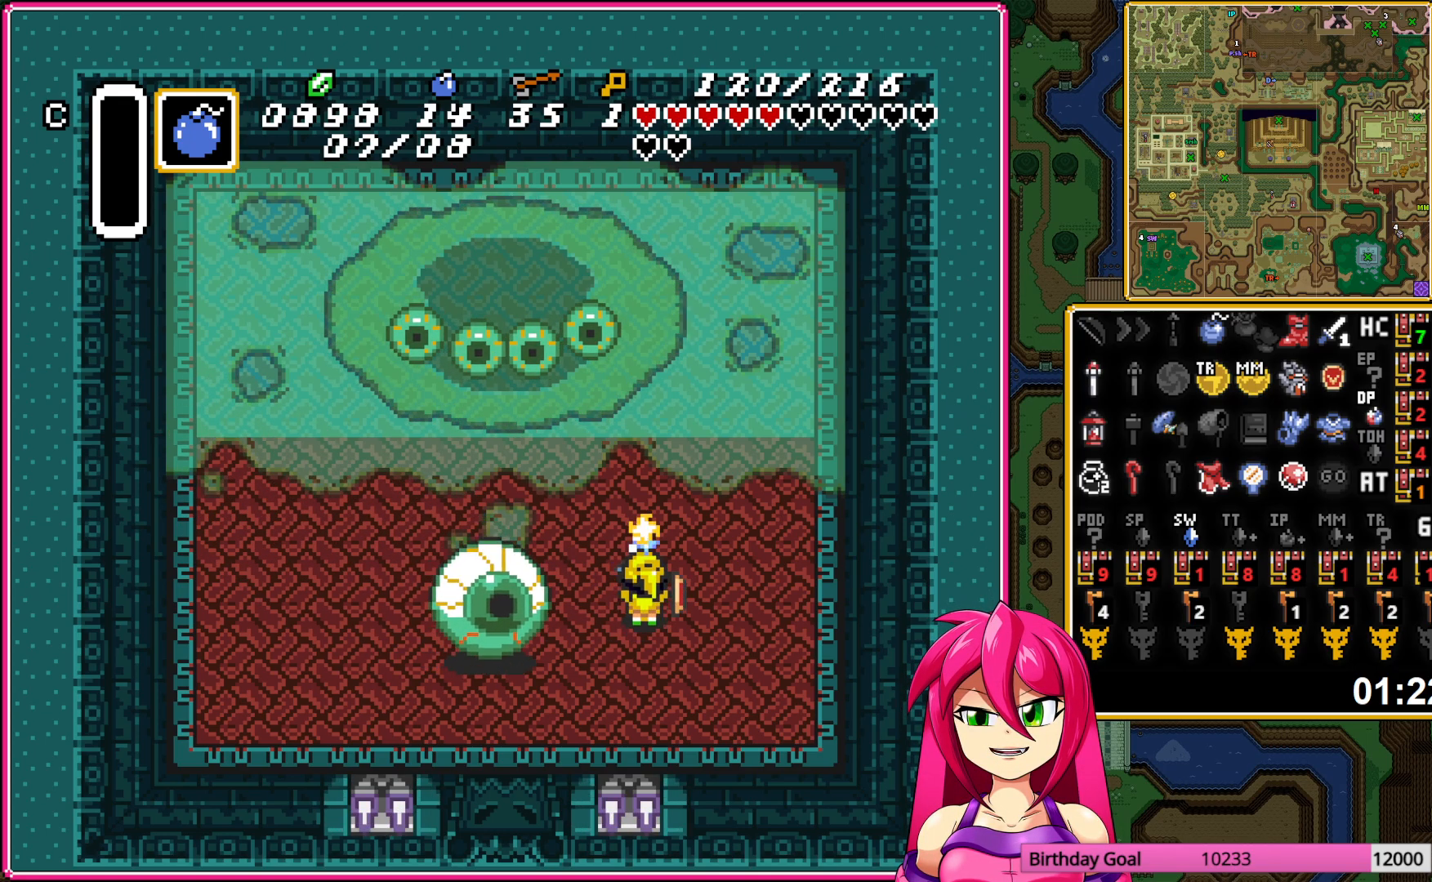
{"buttons": ["DPAD_UP", "DPAD_RIGHT"], "events": [[133, "B", "up"], [200, "B", "down"], [267, "DPAD_UP", "down"], [283, "DPAD_RIGHT", "down"], [317, "B", "up"]]}
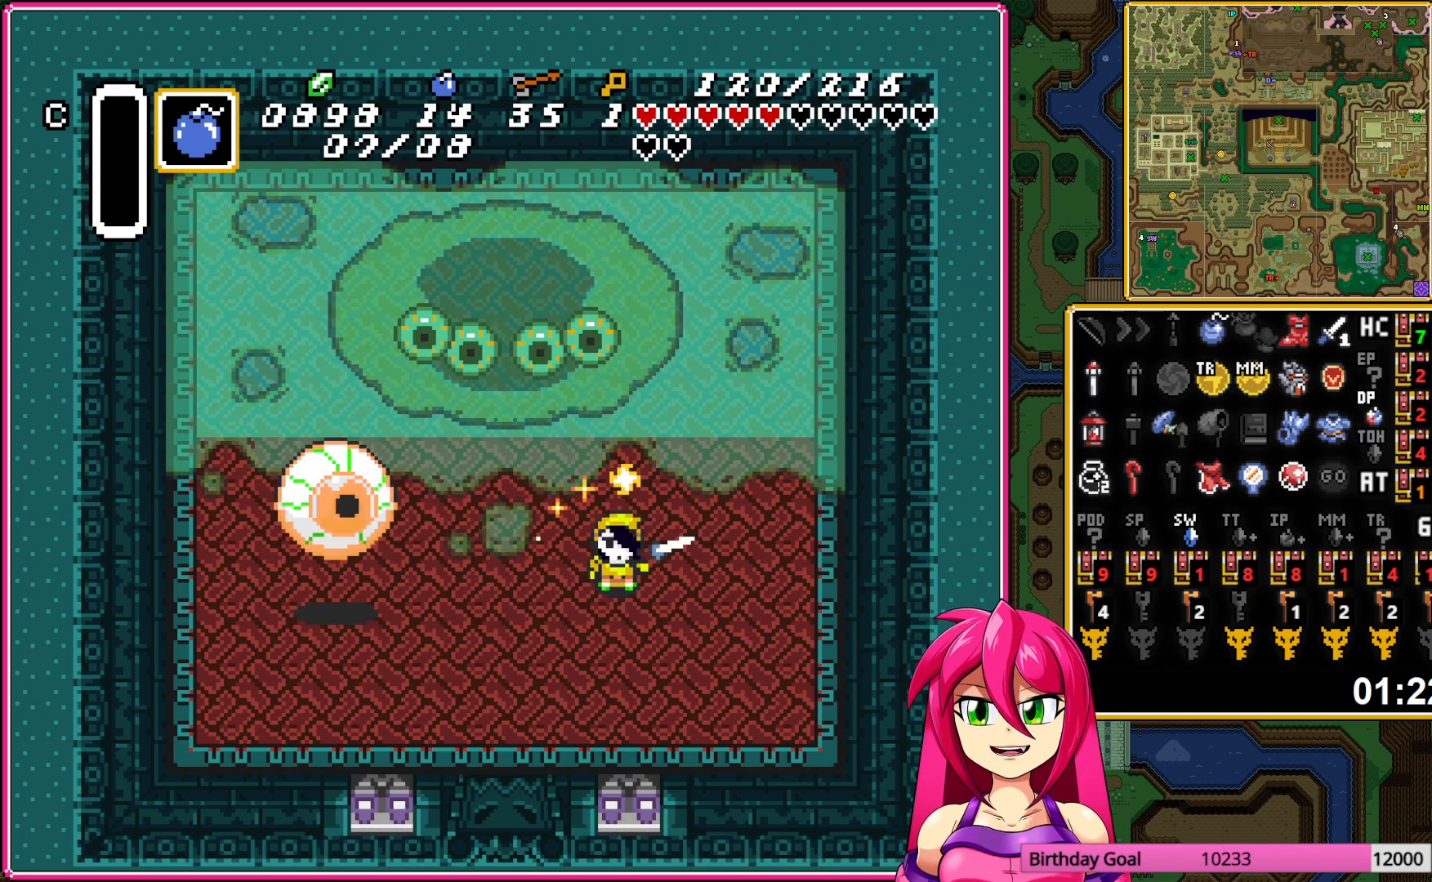
{"buttons": ["B", "DPAD_RIGHT"], "events": [[233, "B", "down"], [233, "DPAD_UP", "up"]]}
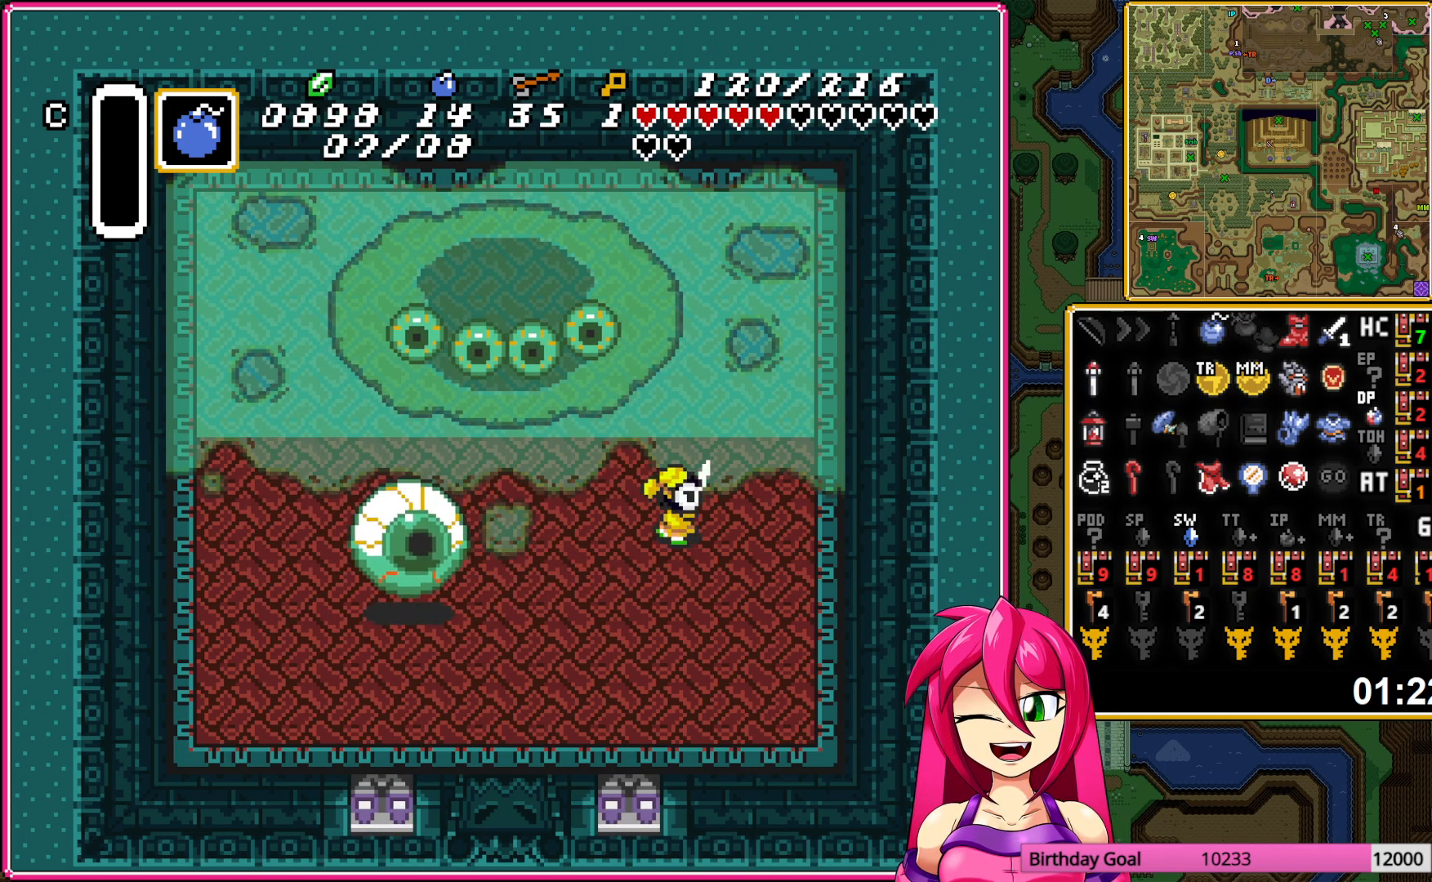
{"buttons": ["B", "DPAD_DOWN"], "events": [[200, "DPAD_DOWN", "down"], [283, "DPAD_RIGHT", "up"]]}
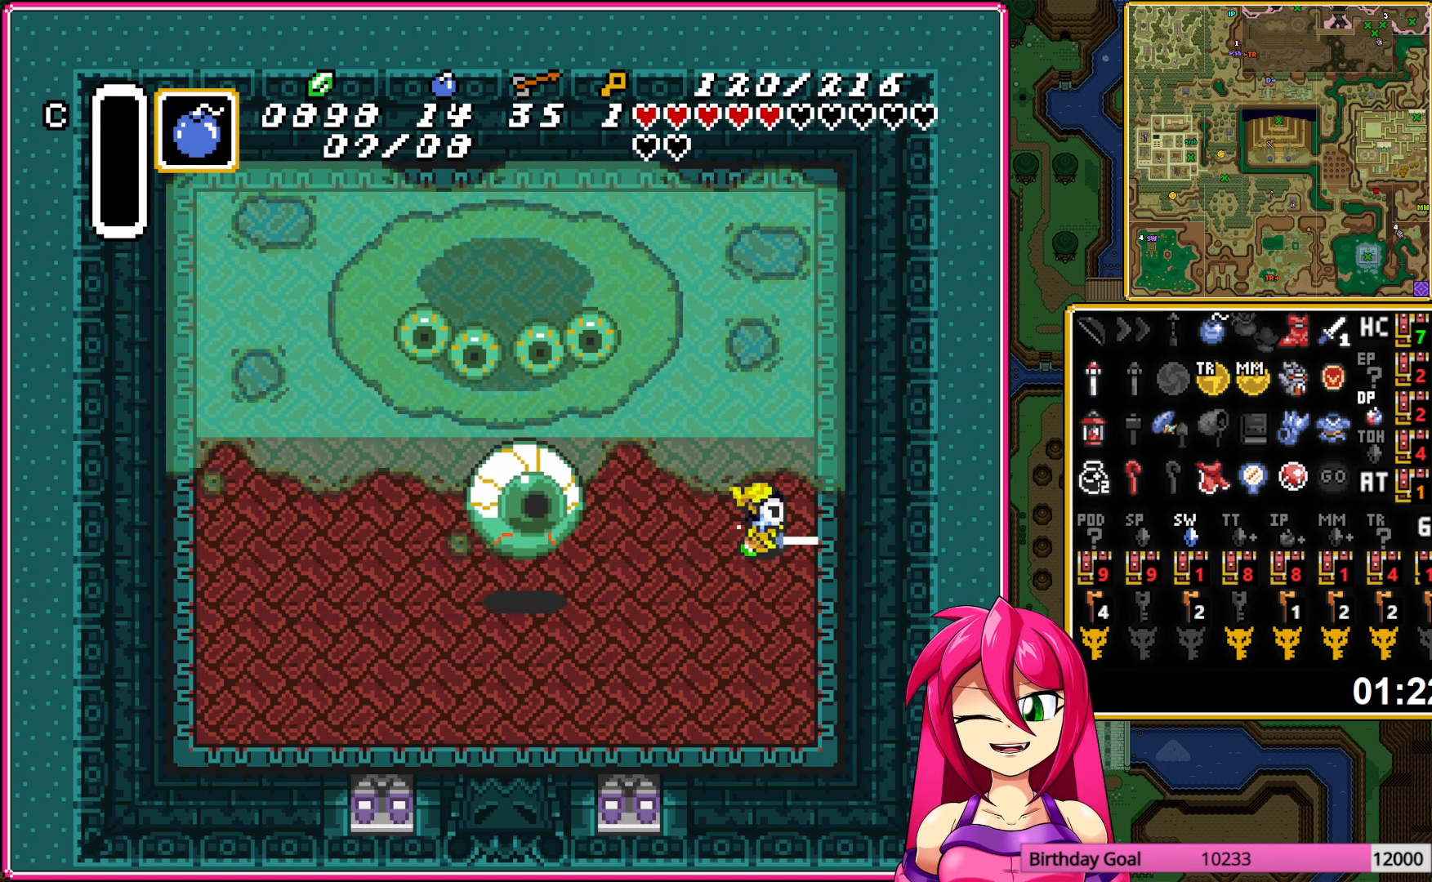
{"buttons": ["DPAD_UP", "DPAD_LEFT"], "events": [[183, "DPAD_LEFT", "down"], [317, "DPAD_DOWN", "up"], [450, "DPAD_UP", "down"], [500, "B", "up"]]}
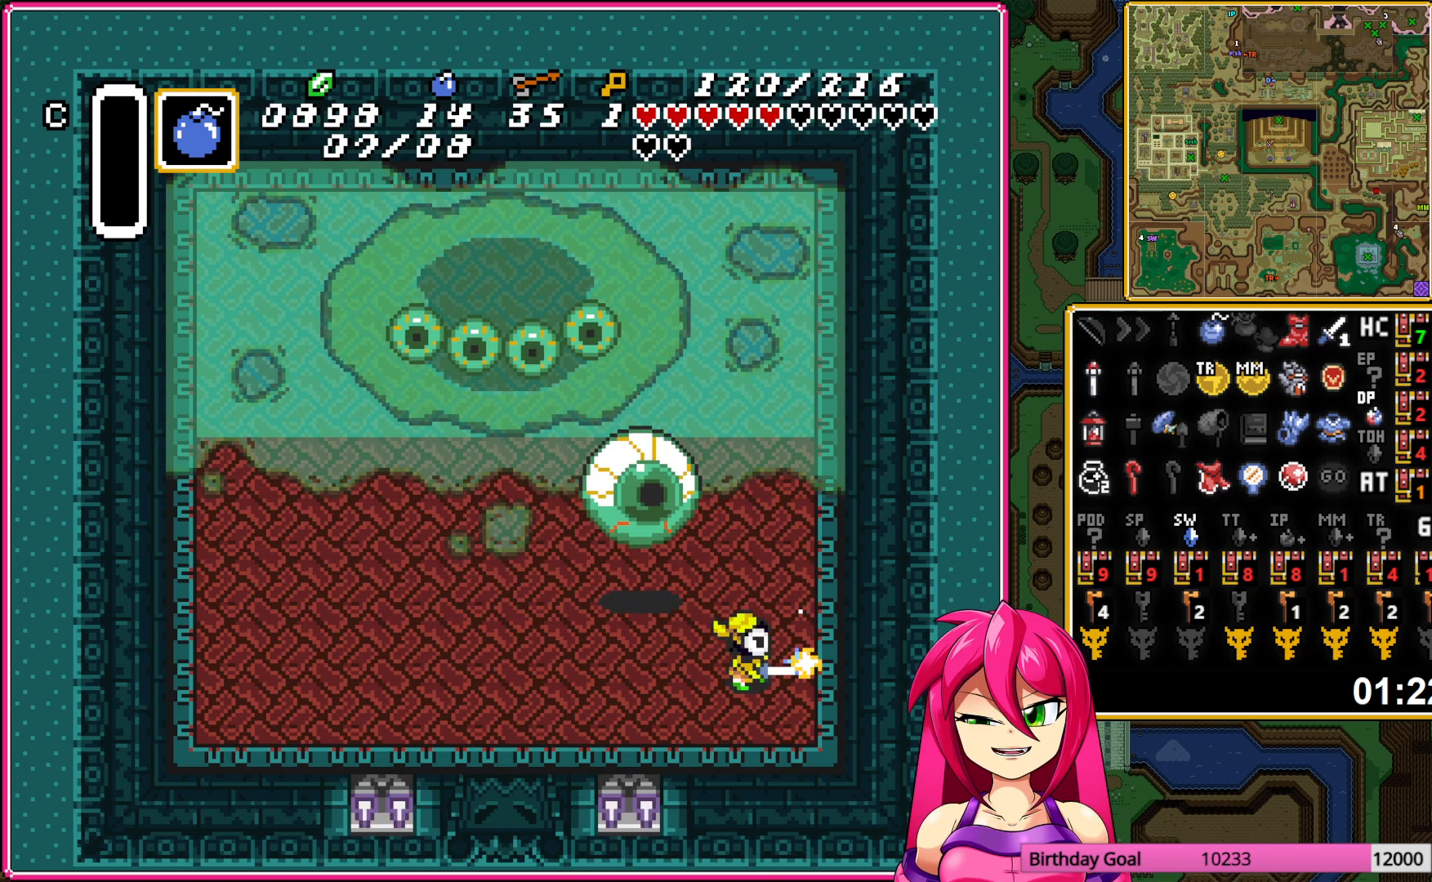
{"buttons": [], "events": [[17, "DPAD_LEFT", "up"], [117, "B", "down"], [200, "B", "up"], [200, "DPAD_UP", "up"], [267, "B", "down"], [400, "B", "up"]]}
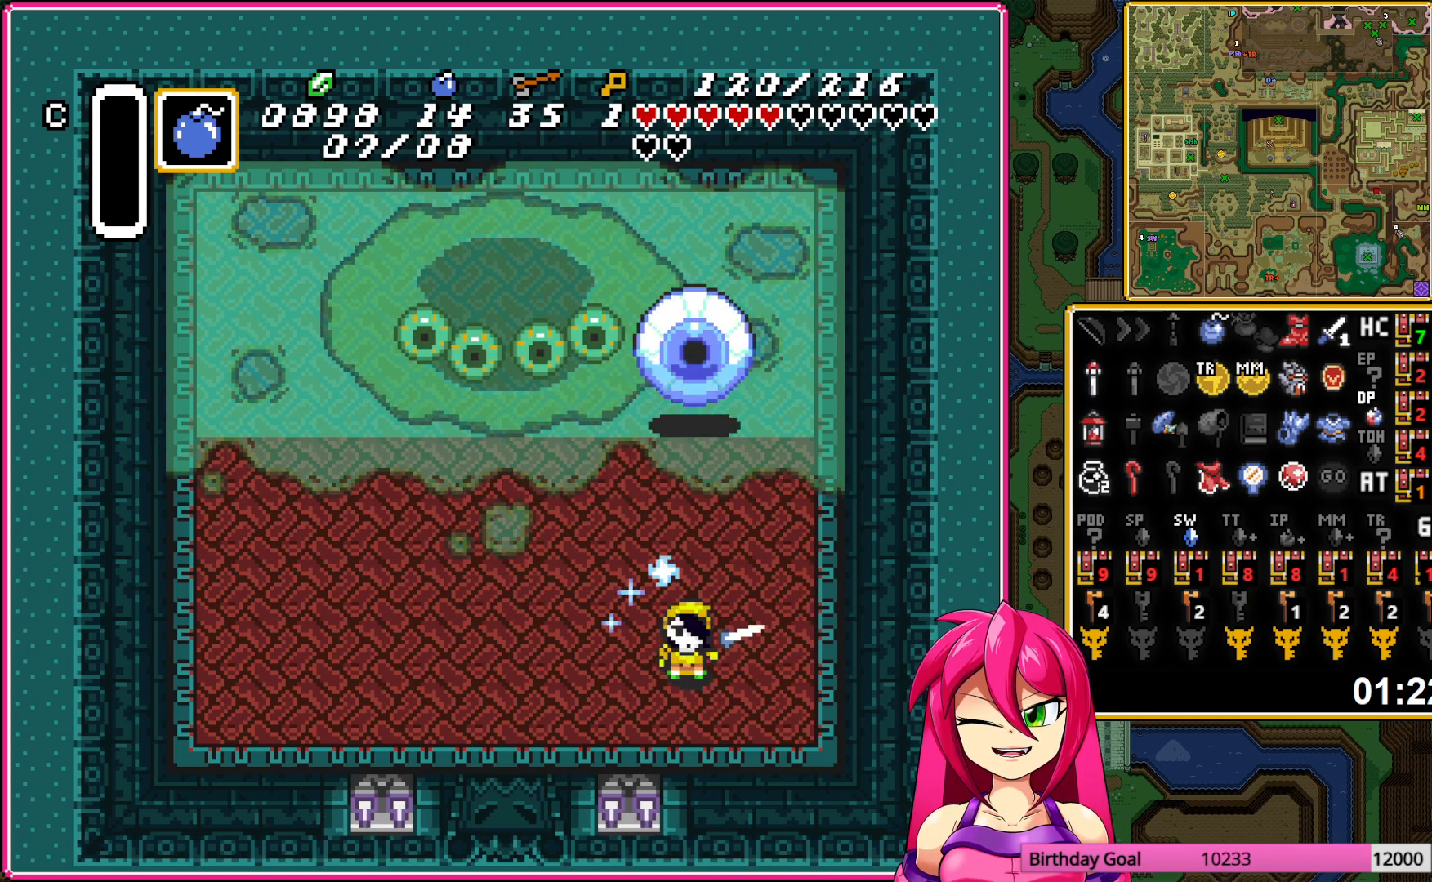
{"buttons": ["B", "DPAD_LEFT"], "events": [[133, "DPAD_LEFT", "down"], [283, "B", "down"]]}
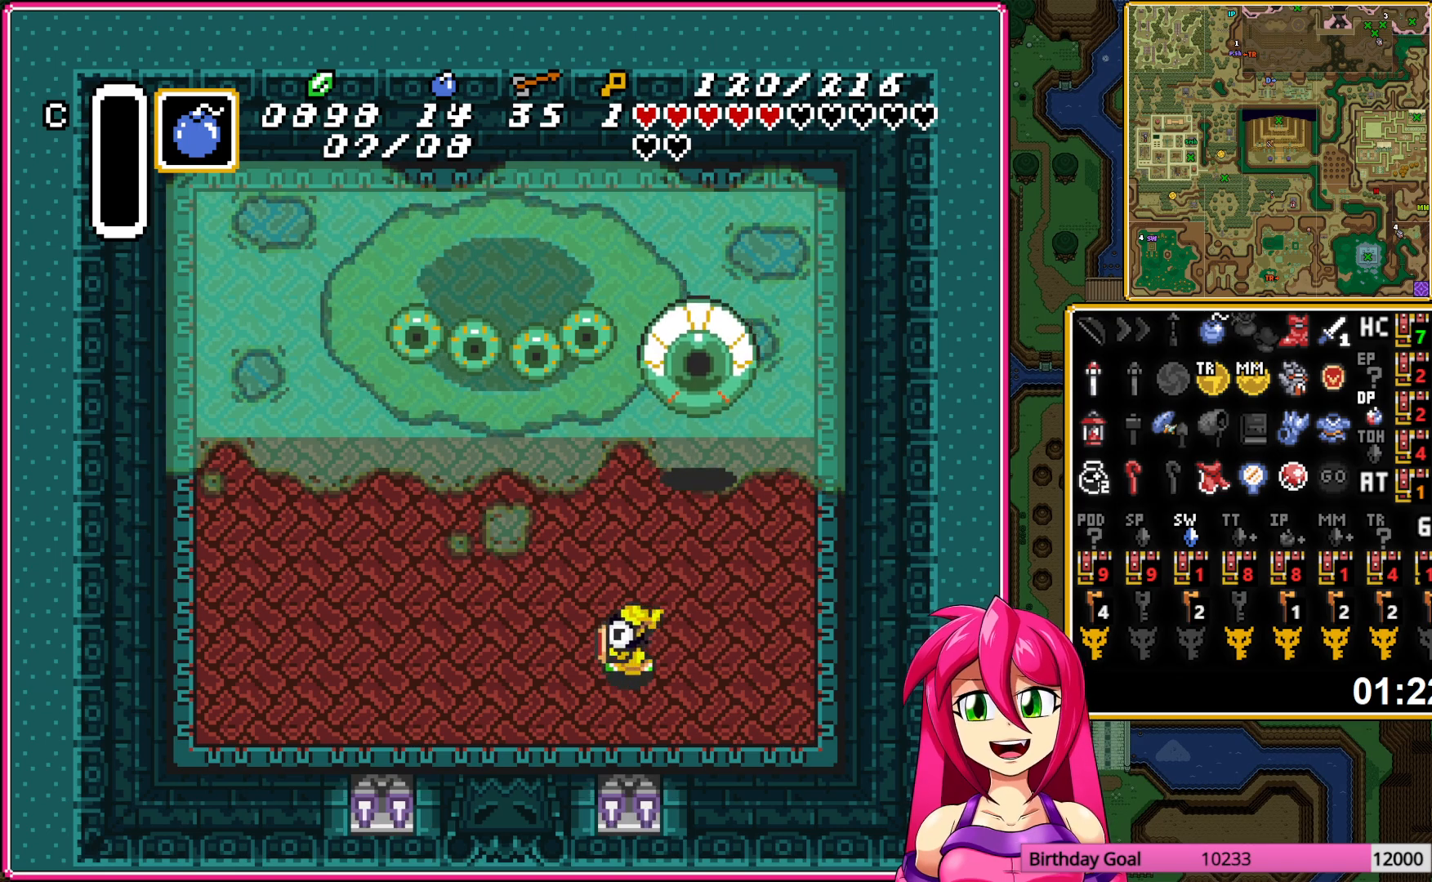
{"buttons": ["B", "DPAD_LEFT"], "events": []}
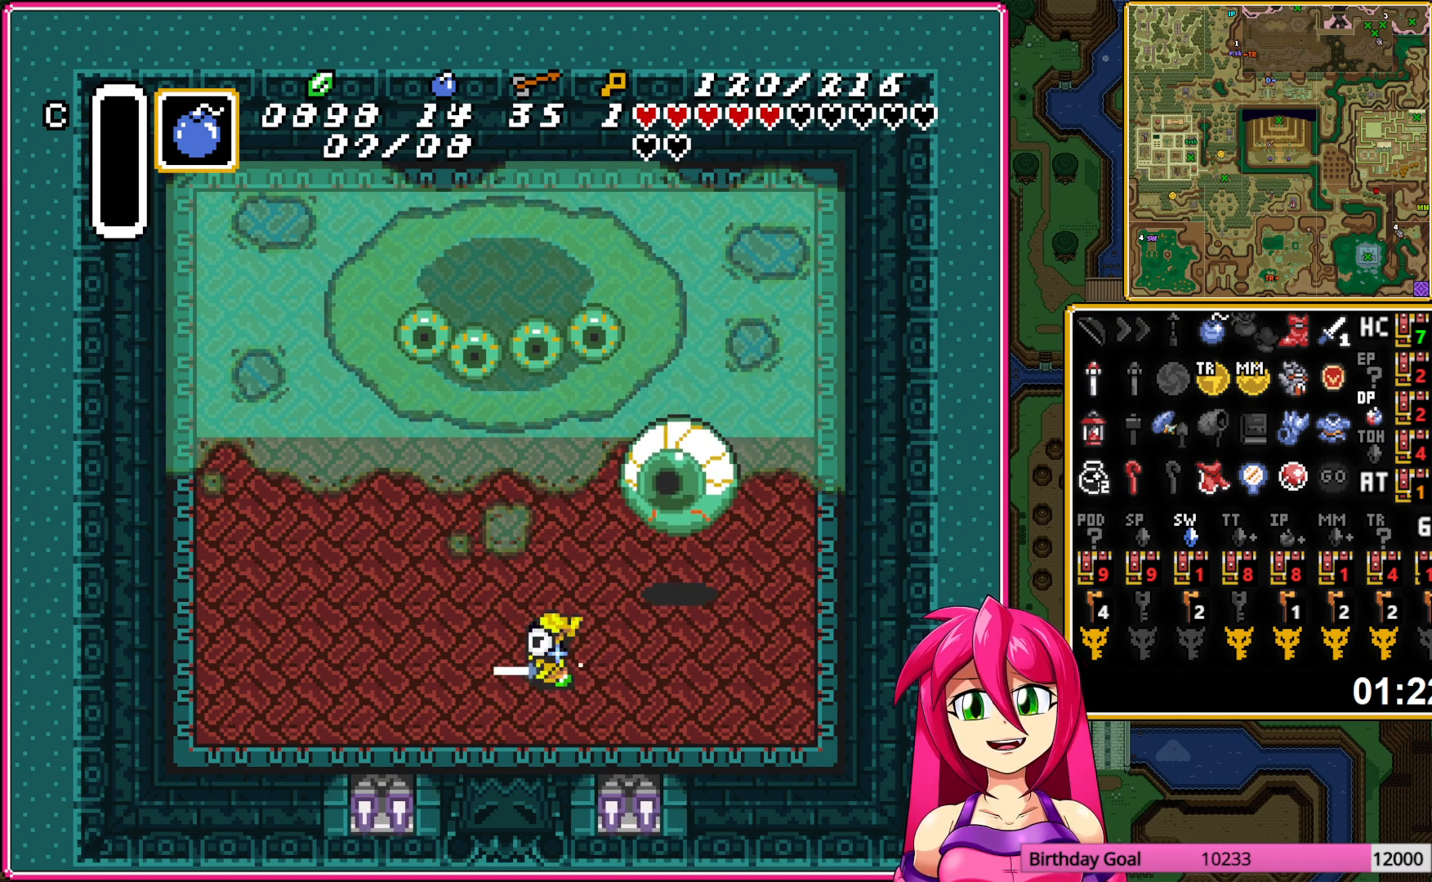
{"buttons": ["B", "DPAD_LEFT"], "events": [[50, "DPAD_LEFT", "up"], [383, "DPAD_DOWN", "down"], [383, "DPAD_LEFT", "down"], [450, "DPAD_DOWN", "up"]]}
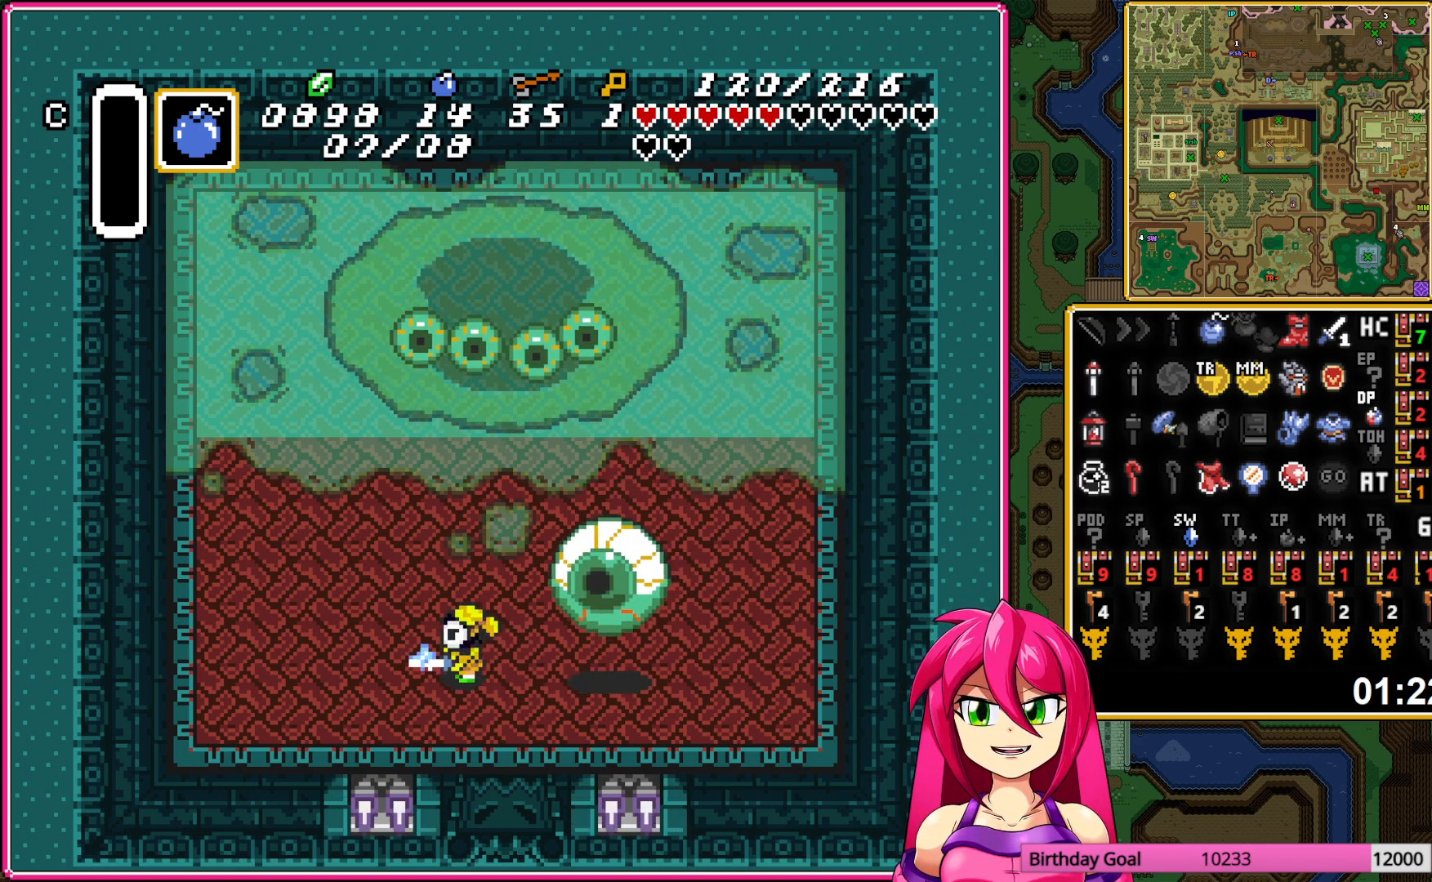
{"buttons": ["B"], "events": [[33, "DPAD_LEFT", "up"], [117, "B", "up"], [200, "B", "down"], [317, "B", "up"], [367, "B", "down"]]}
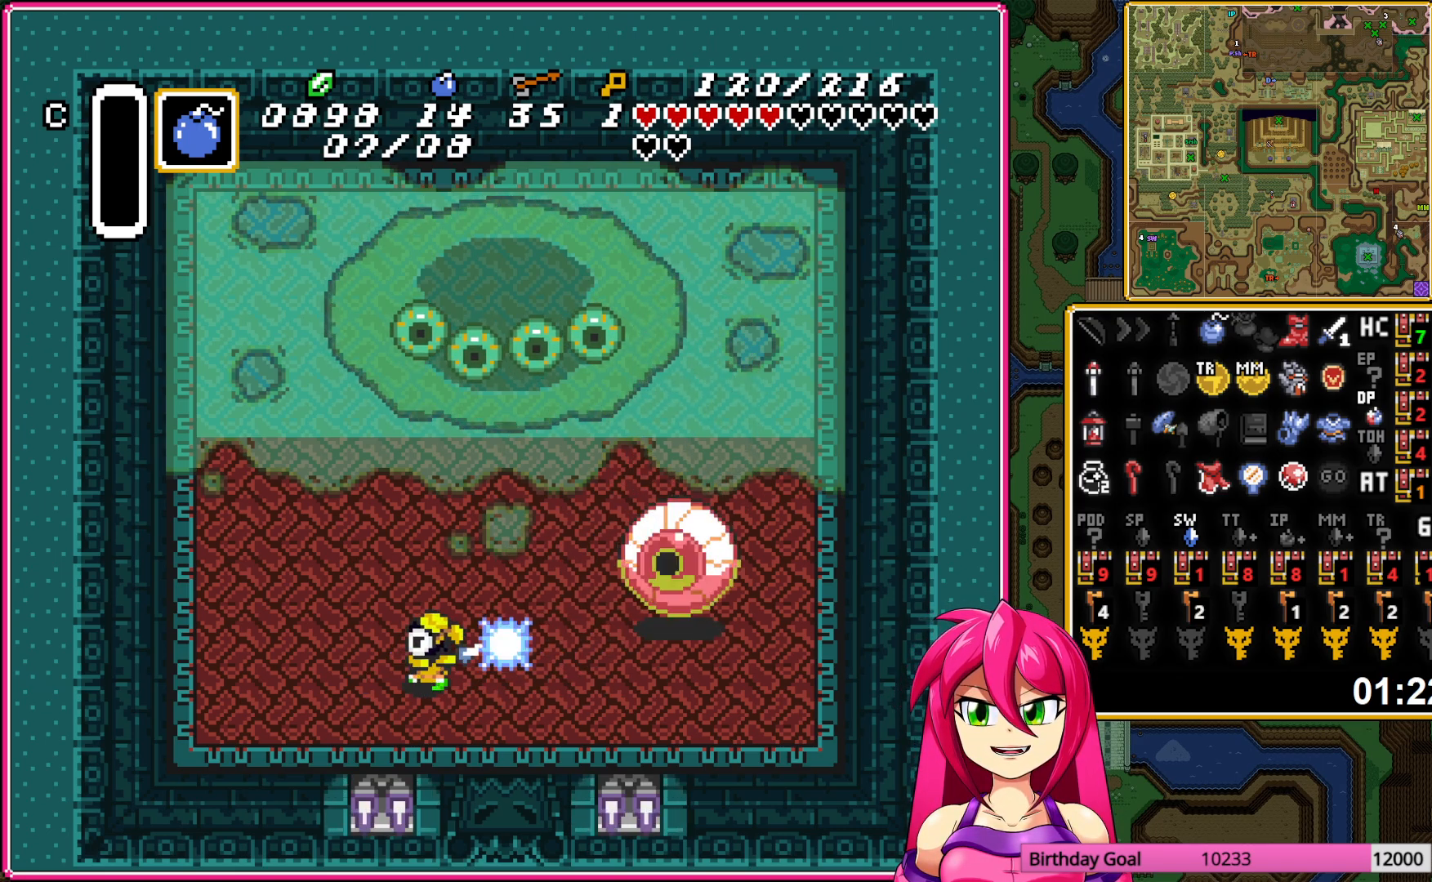
{"buttons": ["B", "DPAD_UP", "DPAD_LEFT"], "events": [[17, "DPAD_UP", "down"], [33, "B", "up"], [50, "DPAD_LEFT", "down"], [317, "B", "down"], [317, "DPAD_UP", "up"], [467, "DPAD_UP", "down"]]}
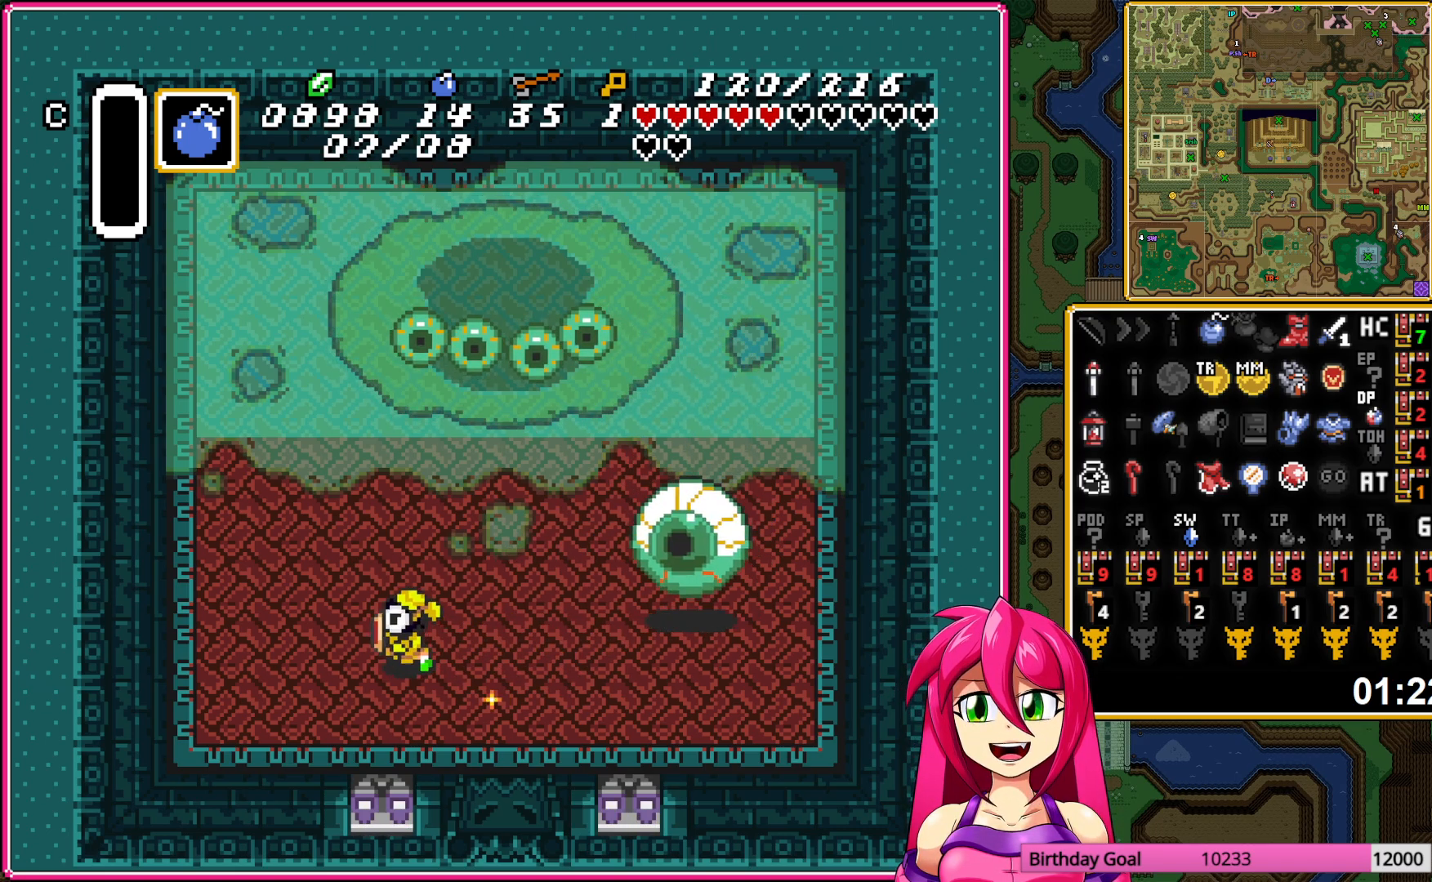
{"buttons": ["B", "DPAD_UP", "DPAD_LEFT"], "events": []}
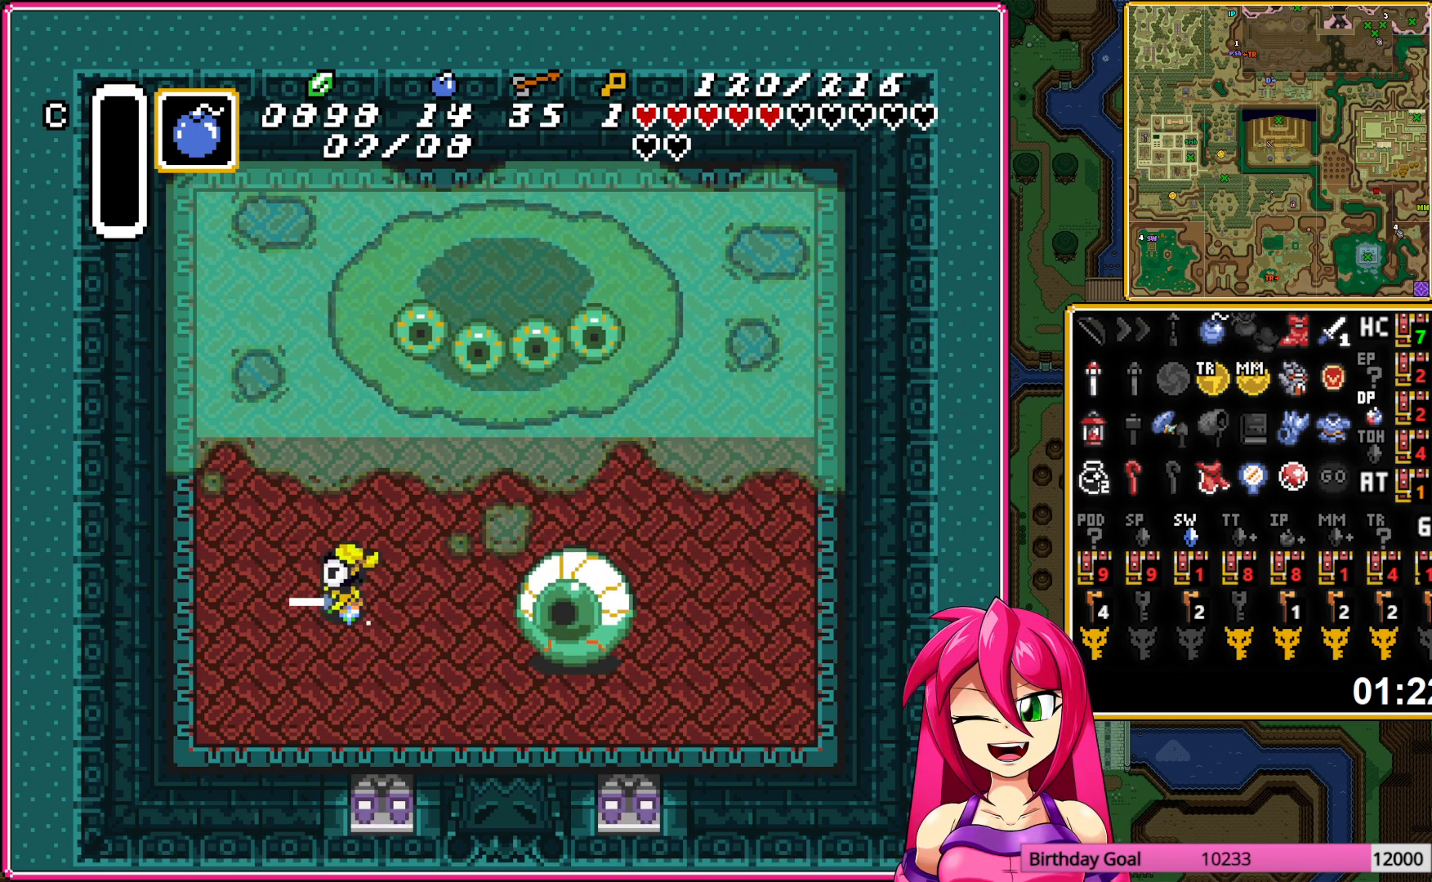
{"buttons": ["B"], "events": [[83, "DPAD_UP", "up"], [183, "DPAD_DOWN", "down"], [217, "DPAD_LEFT", "up"], [417, "DPAD_DOWN", "up"]]}
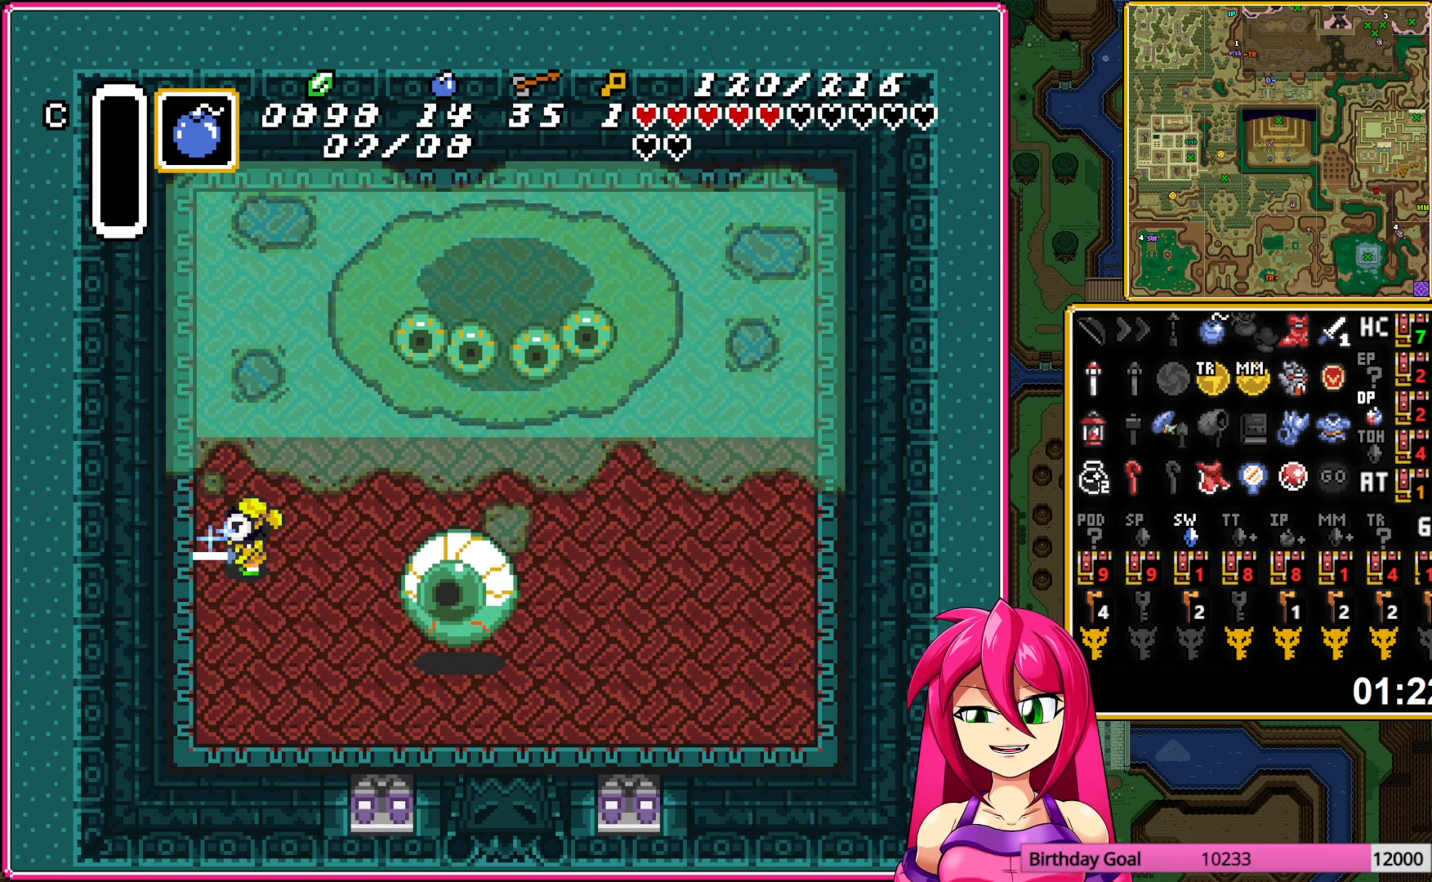
{"buttons": ["B", "DPAD_UP"], "events": [[17, "DPAD_DOWN", "down"], [150, "B", "up"], [167, "DPAD_DOWN", "up"], [233, "B", "down"], [350, "B", "up"], [367, "DPAD_UP", "down"], [417, "B", "down"]]}
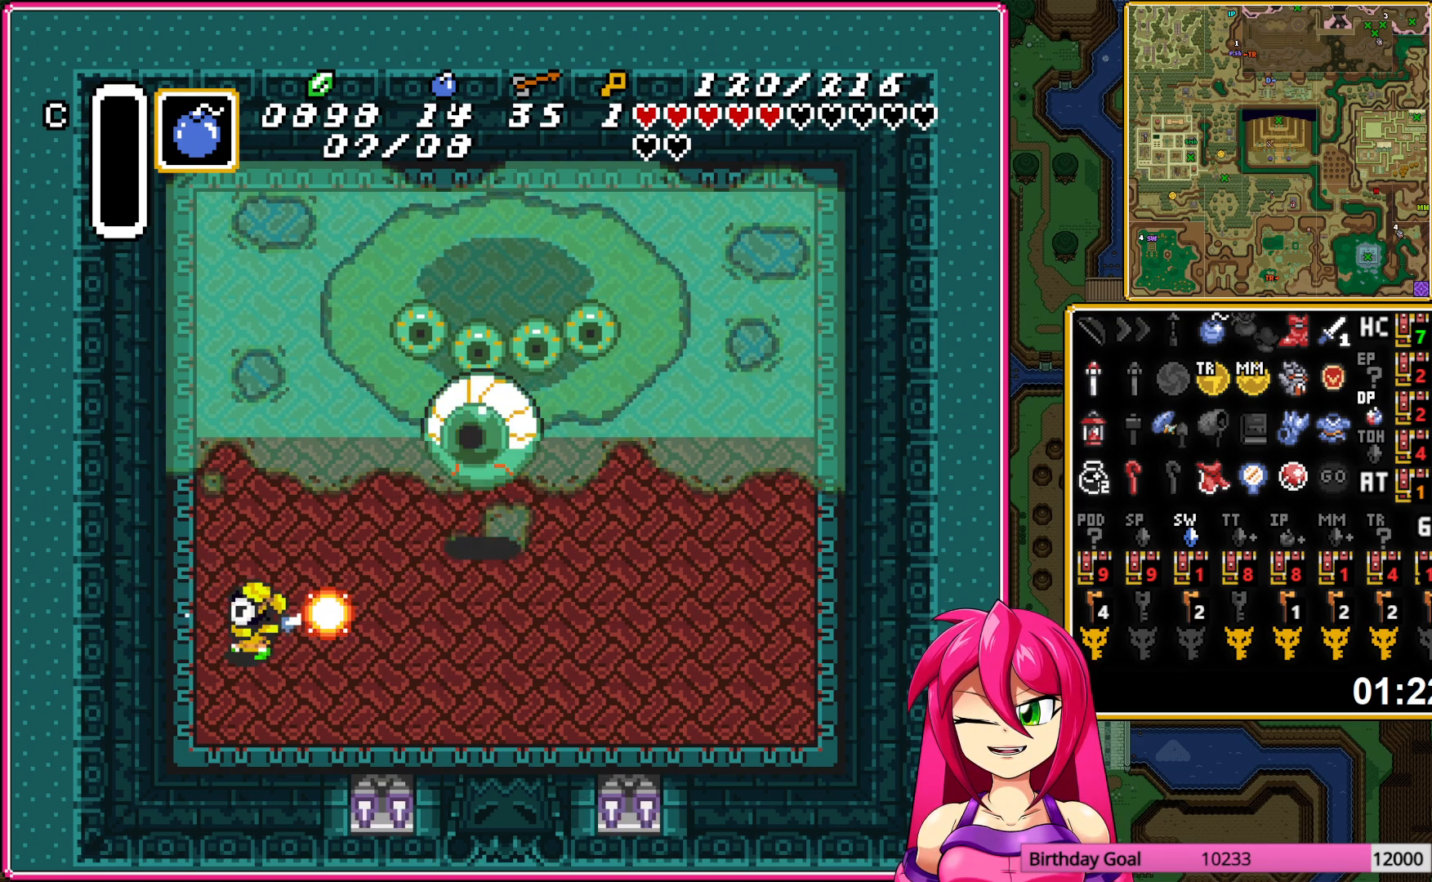
{"buttons": ["B", "DPAD_DOWN", "DPAD_RIGHT"], "events": [[33, "B", "up"], [267, "DPAD_LEFT", "down"], [283, "DPAD_UP", "up"], [333, "DPAD_DOWN", "down"], [350, "B", "down"], [367, "DPAD_LEFT", "up"], [433, "DPAD_RIGHT", "down"]]}
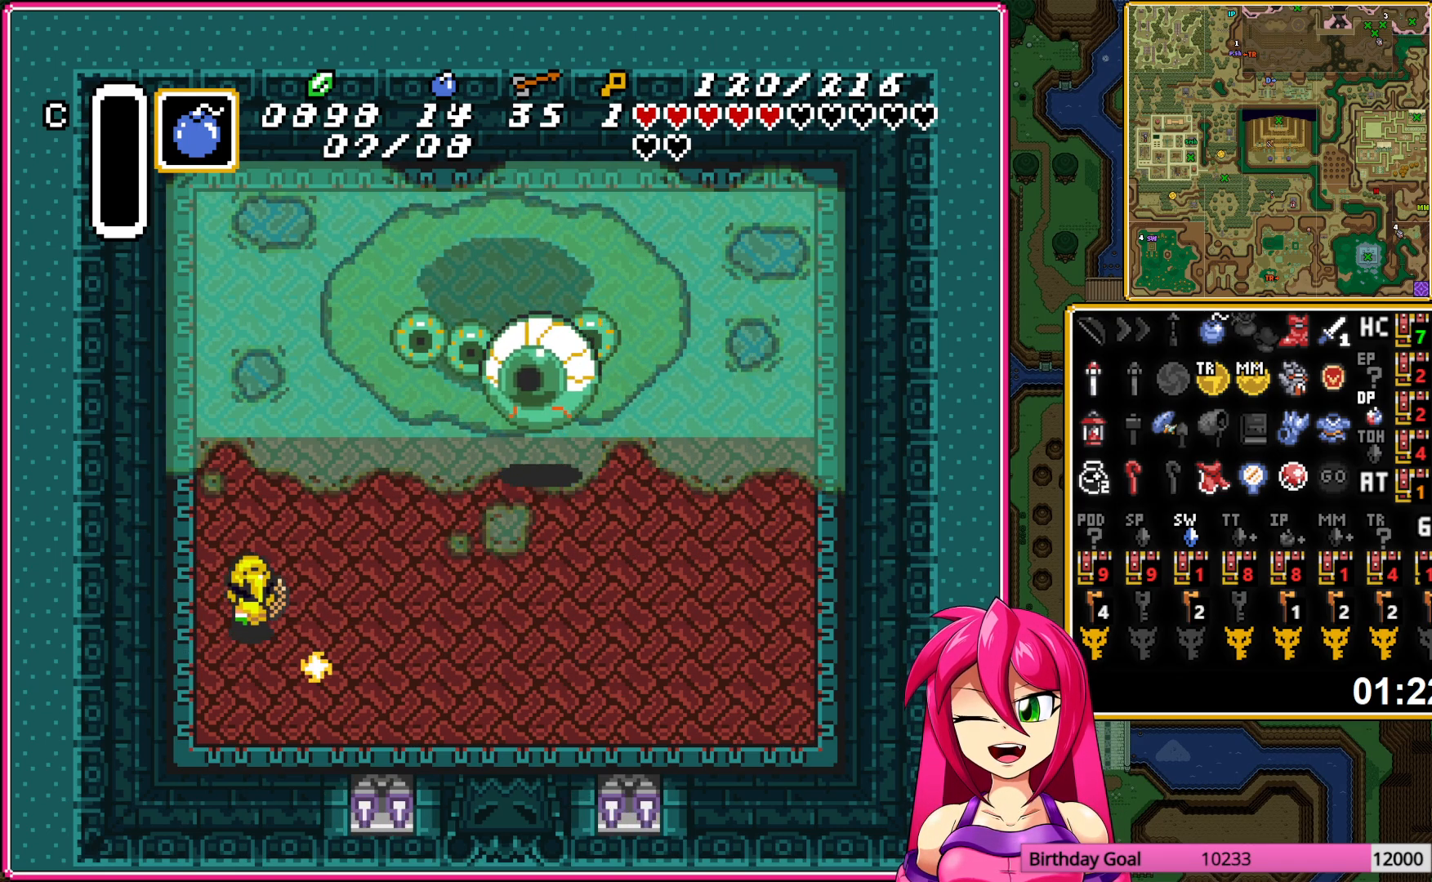
{"buttons": ["B", "DPAD_DOWN", "DPAD_RIGHT"], "events": []}
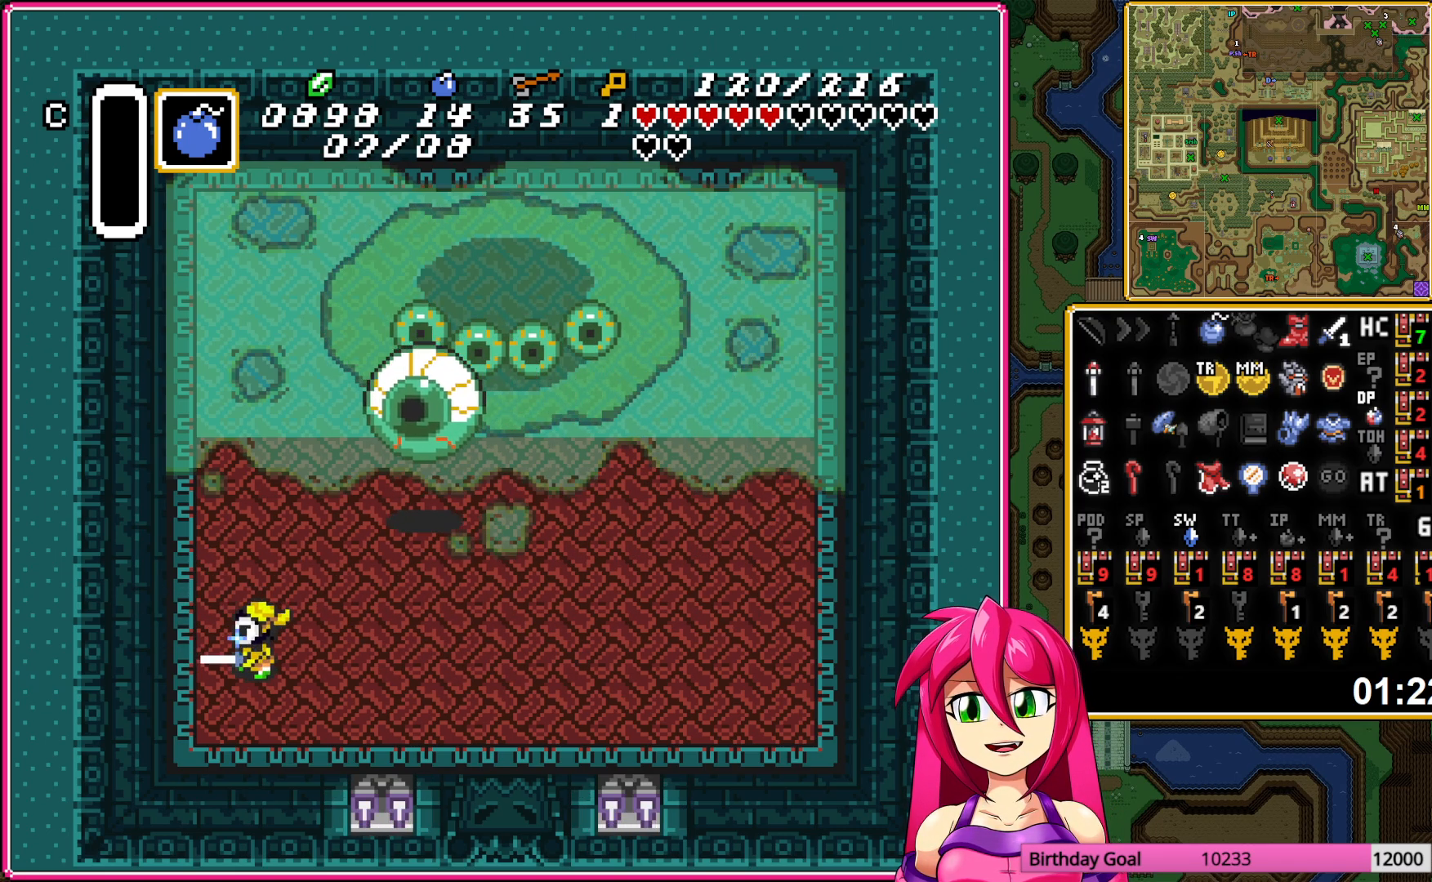
{"buttons": ["B", "DPAD_RIGHT"], "events": [[283, "DPAD_DOWN", "up"]]}
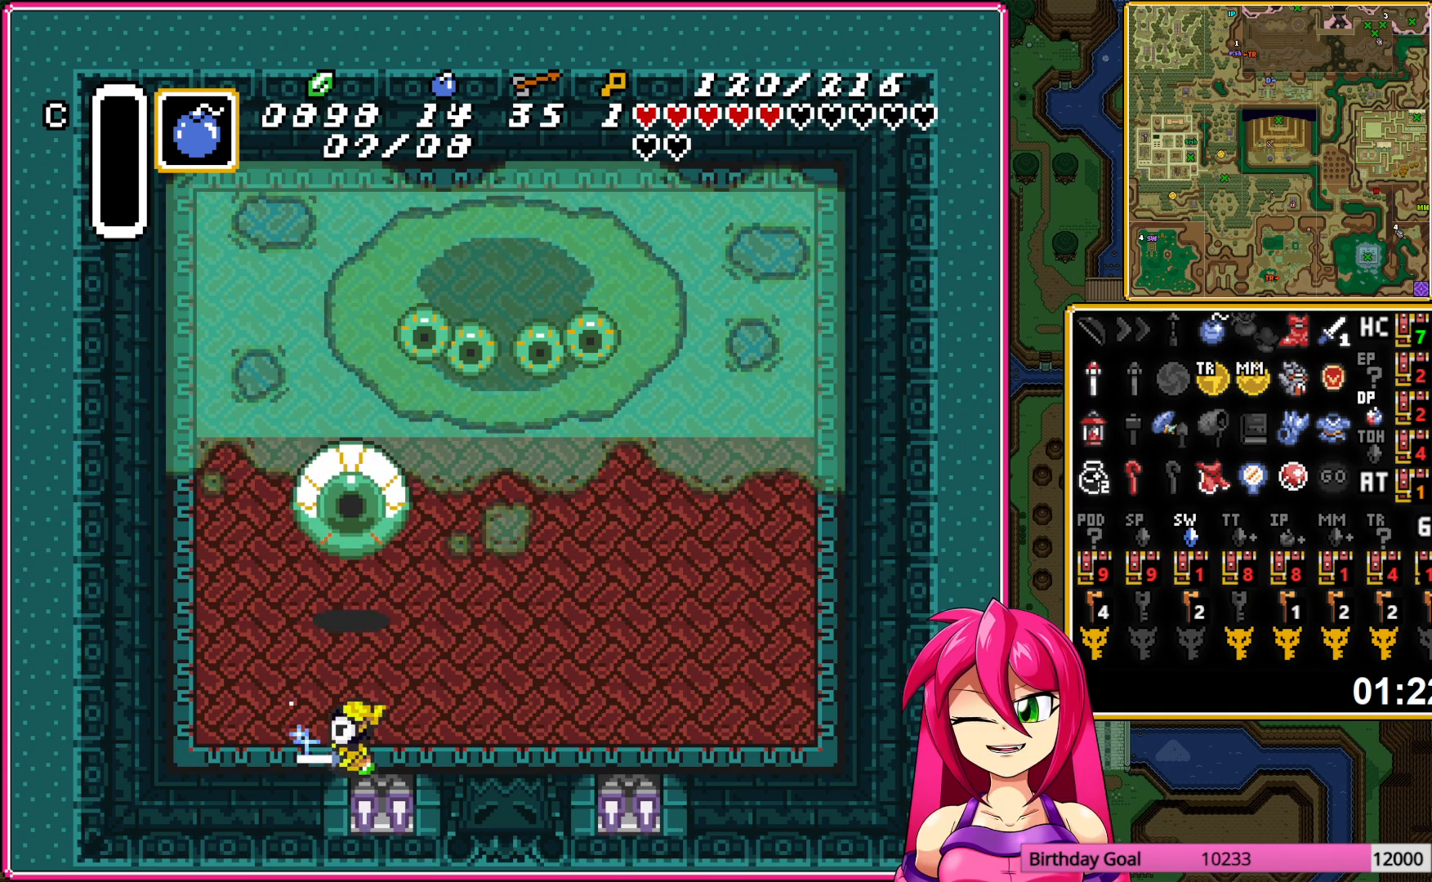
{"buttons": ["B"], "events": [[50, "DPAD_RIGHT", "up"], [50, "DPAD_UP", "down"], [167, "B", "up"], [250, "B", "down"], [300, "DPAD_UP", "up"], [350, "B", "up"], [433, "B", "down"]]}
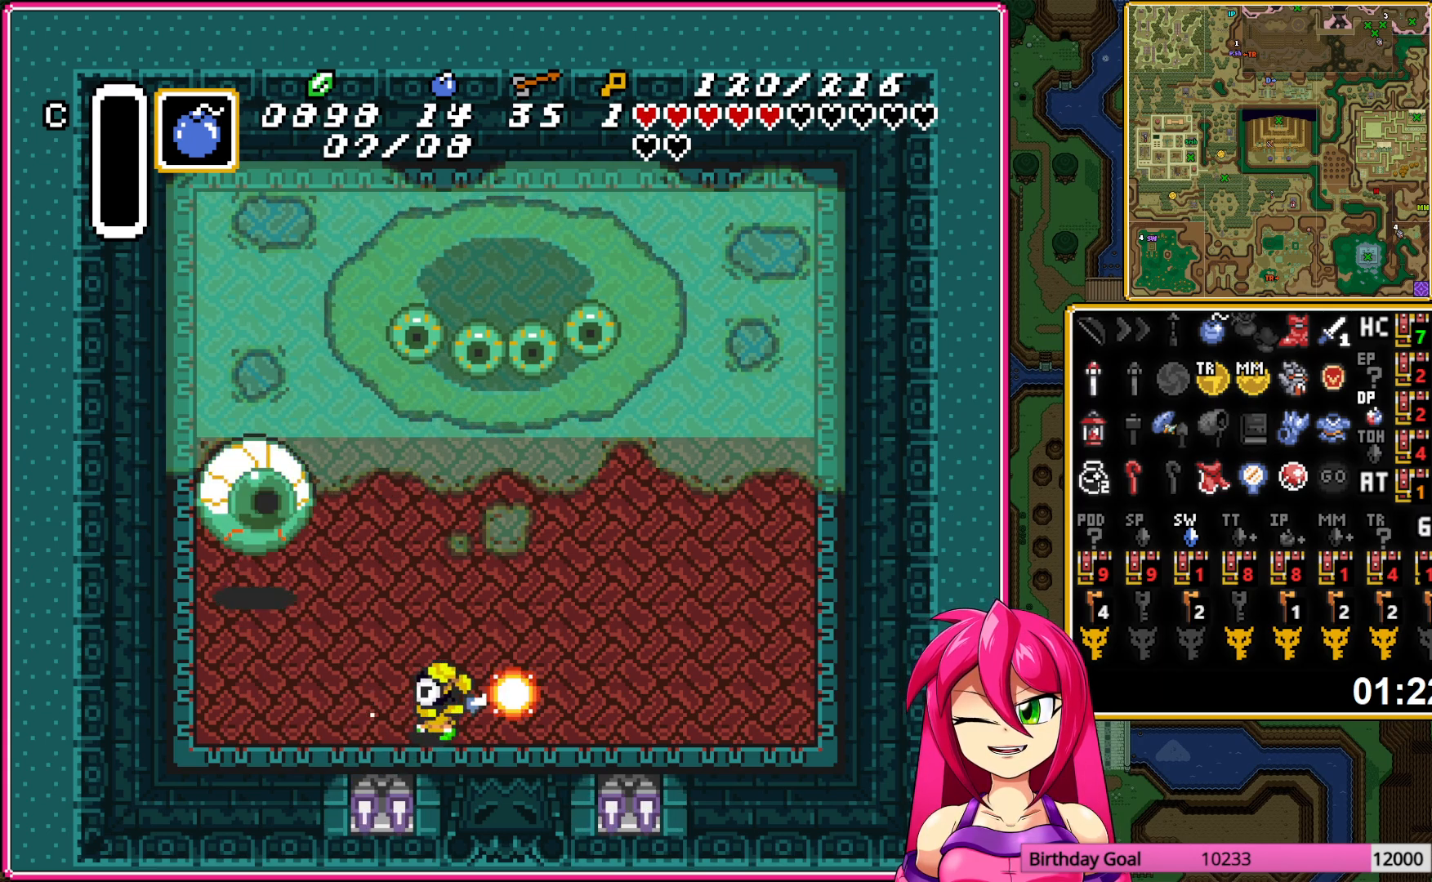
{"buttons": ["B", "DPAD_RIGHT"], "events": [[17, "DPAD_RIGHT", "down"], [50, "B", "up"], [50, "DPAD_UP", "down"], [317, "DPAD_RIGHT", "up"], [400, "B", "down"], [417, "DPAD_RIGHT", "down"], [500, "DPAD_UP", "up"]]}
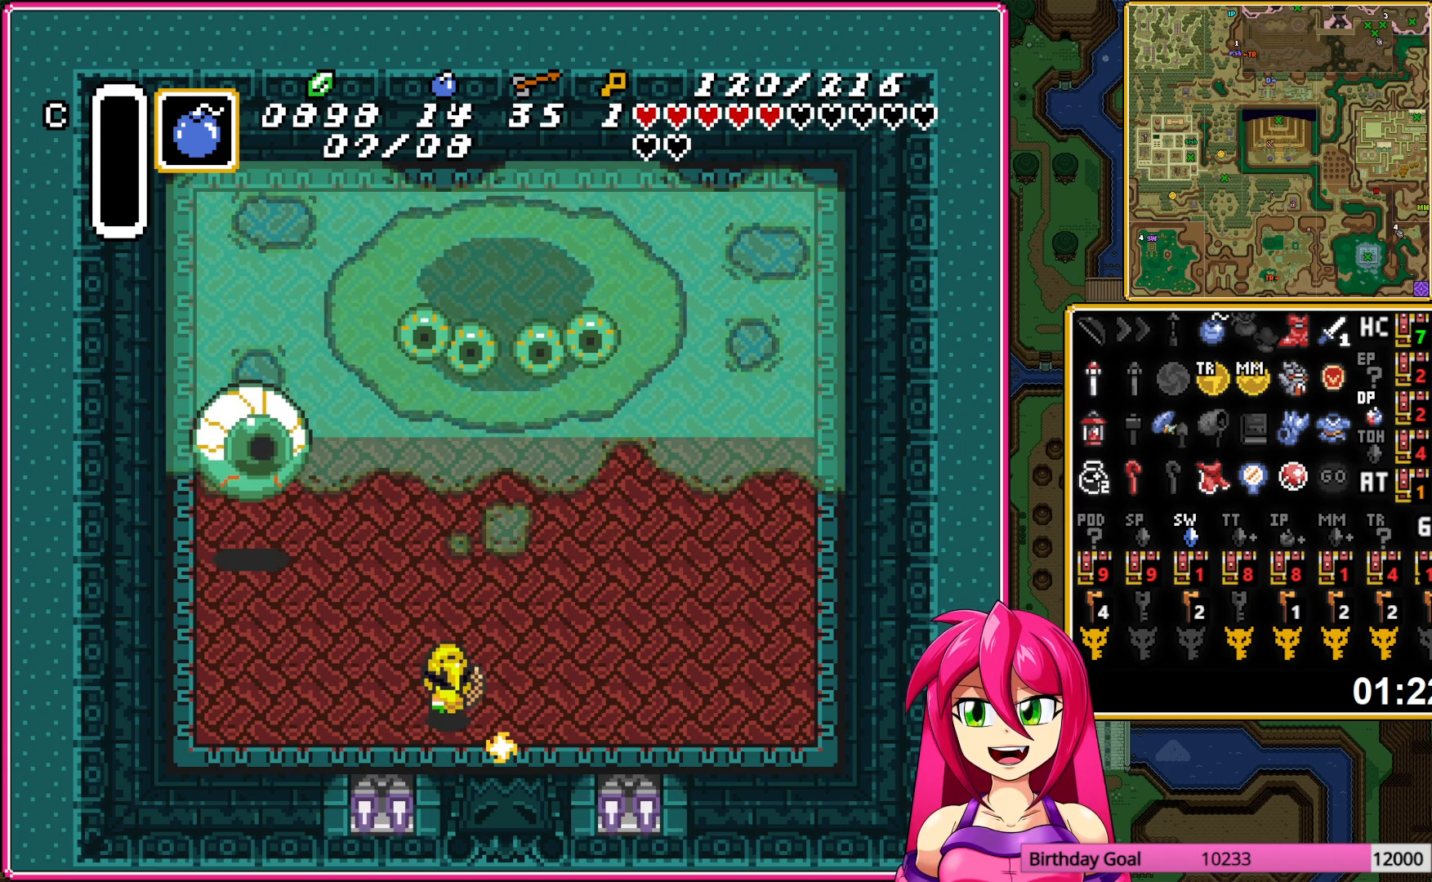
{"buttons": ["B", "DPAD_UP", "DPAD_RIGHT"], "events": [[367, "DPAD_UP", "down"]]}